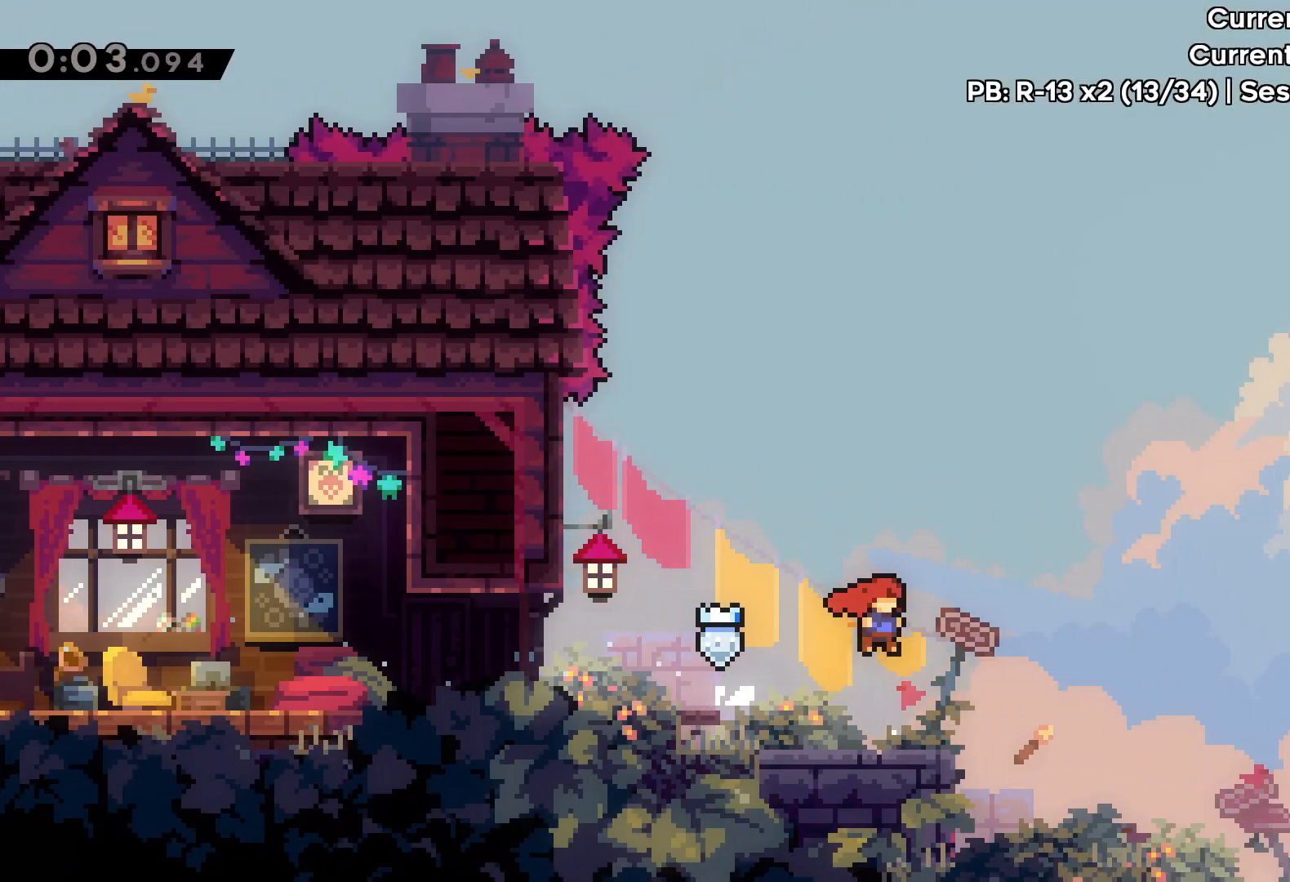
Gameplay with keyboard; each line is a JSON object with the keys held at the frame after it. "events" lists presses ("down") and releases ("up") of "dash", "down", "grab", "jump", "left", "right" and "up" between this image and that frame as [ms after this image, input, new state], when the widget could be followed in between. No other keys are recorded. Mouse input is not recorded. Key names are as the overlay labels them; some are game actions (e.g. jump) rather than physical keys.
{"keys": ["right"], "events": [[83, "jump", "down"], [150, "jump", "up"]]}
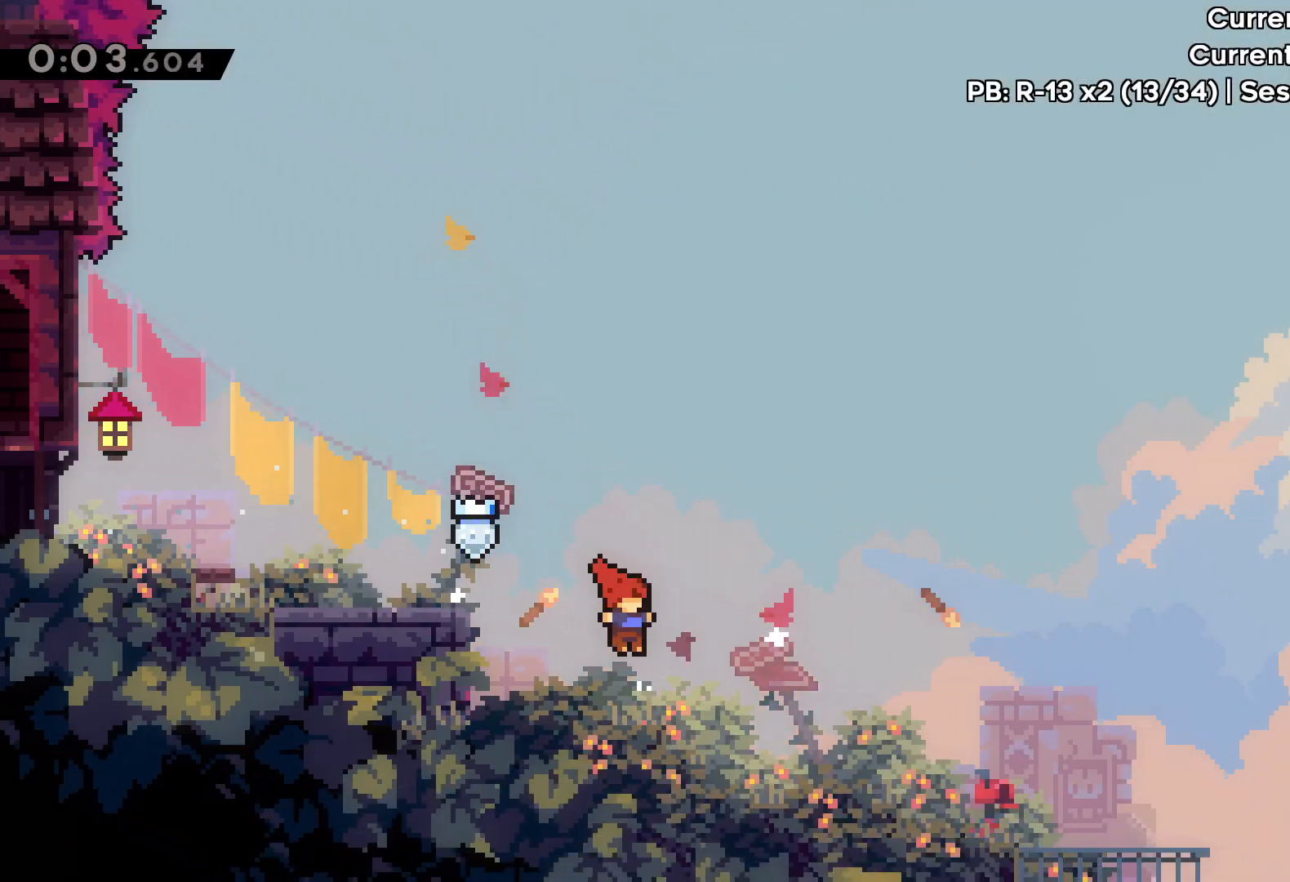
{"keys": ["right"], "events": [[383, "jump", "down"], [467, "jump", "up"]]}
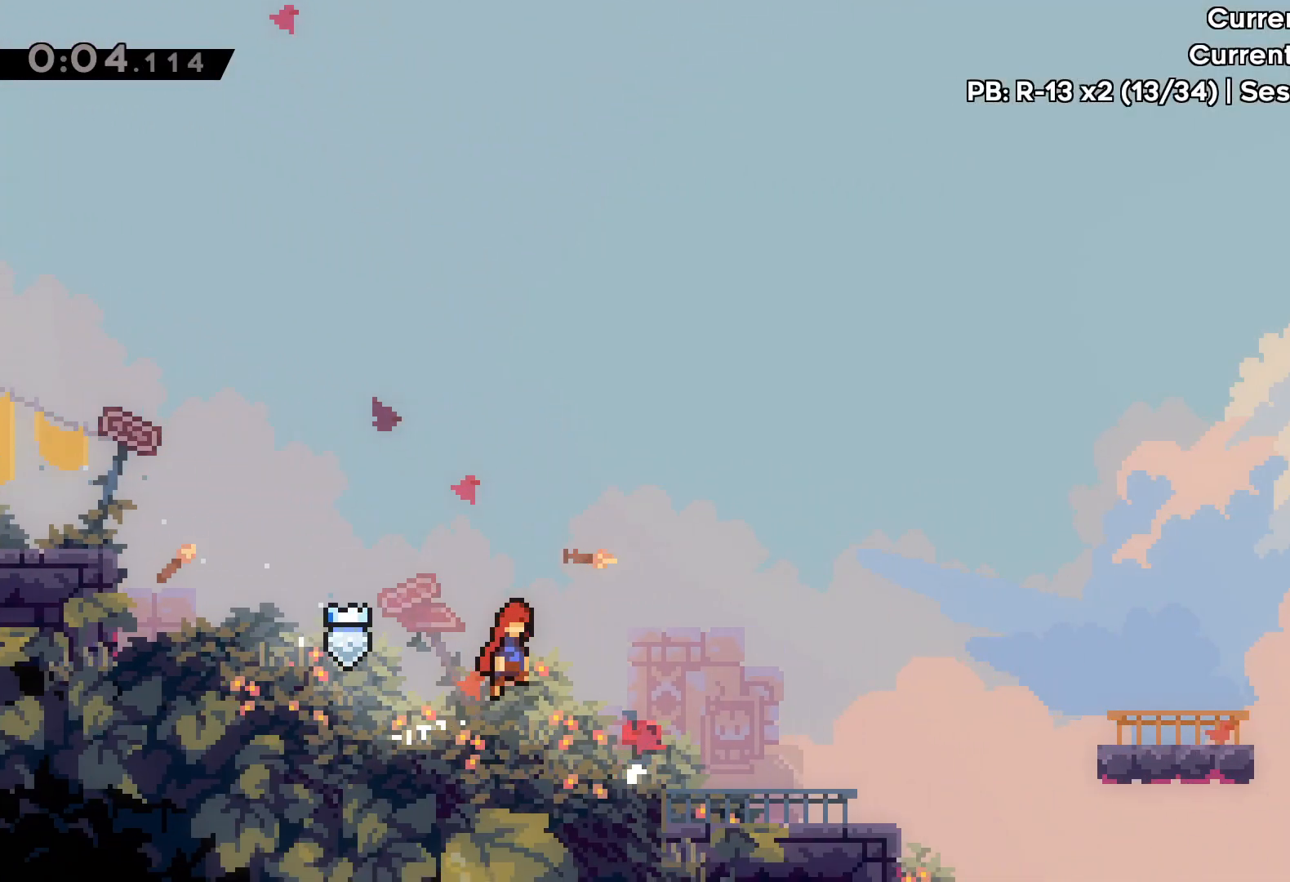
{"keys": ["right"], "events": []}
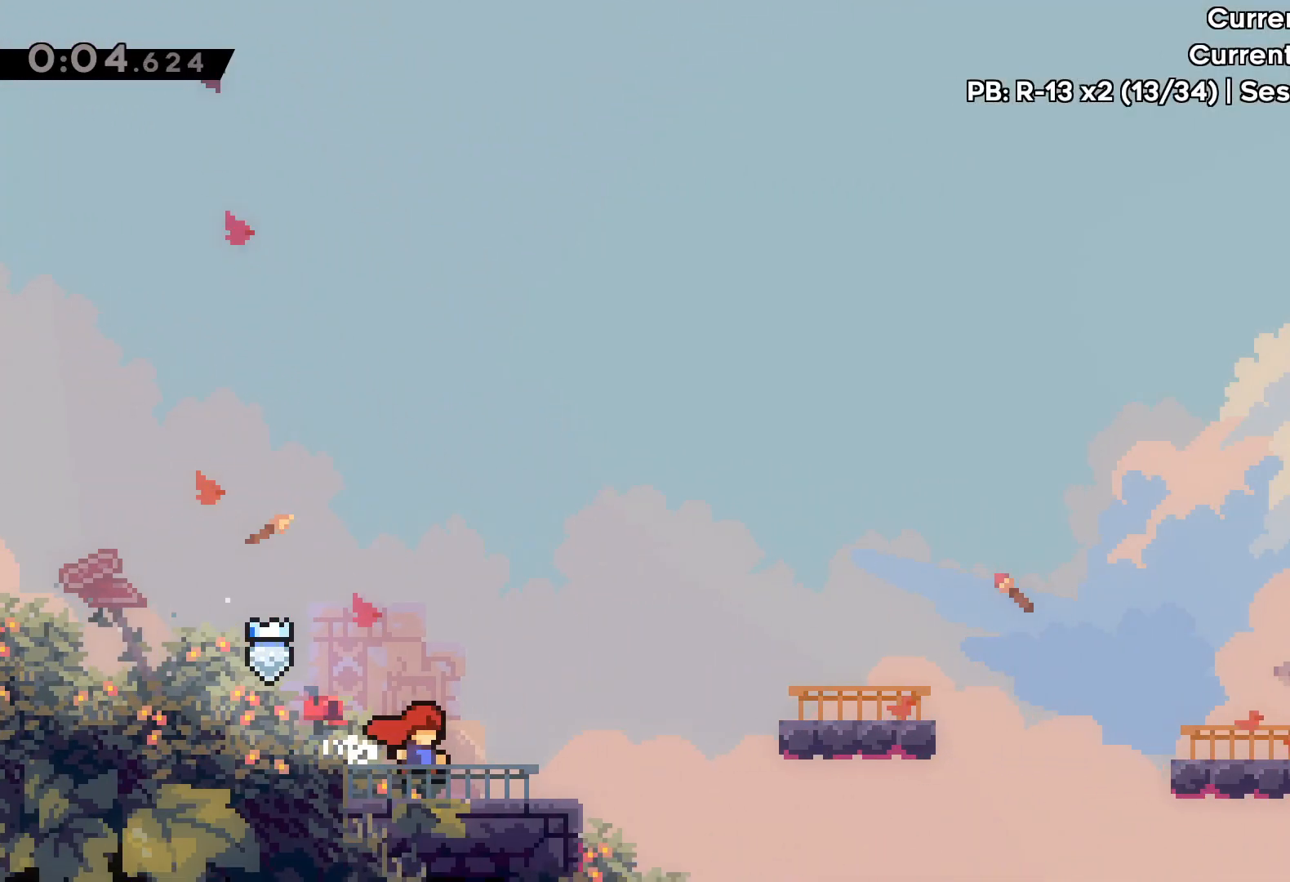
{"keys": ["jump", "right"], "events": [[267, "jump", "down"]]}
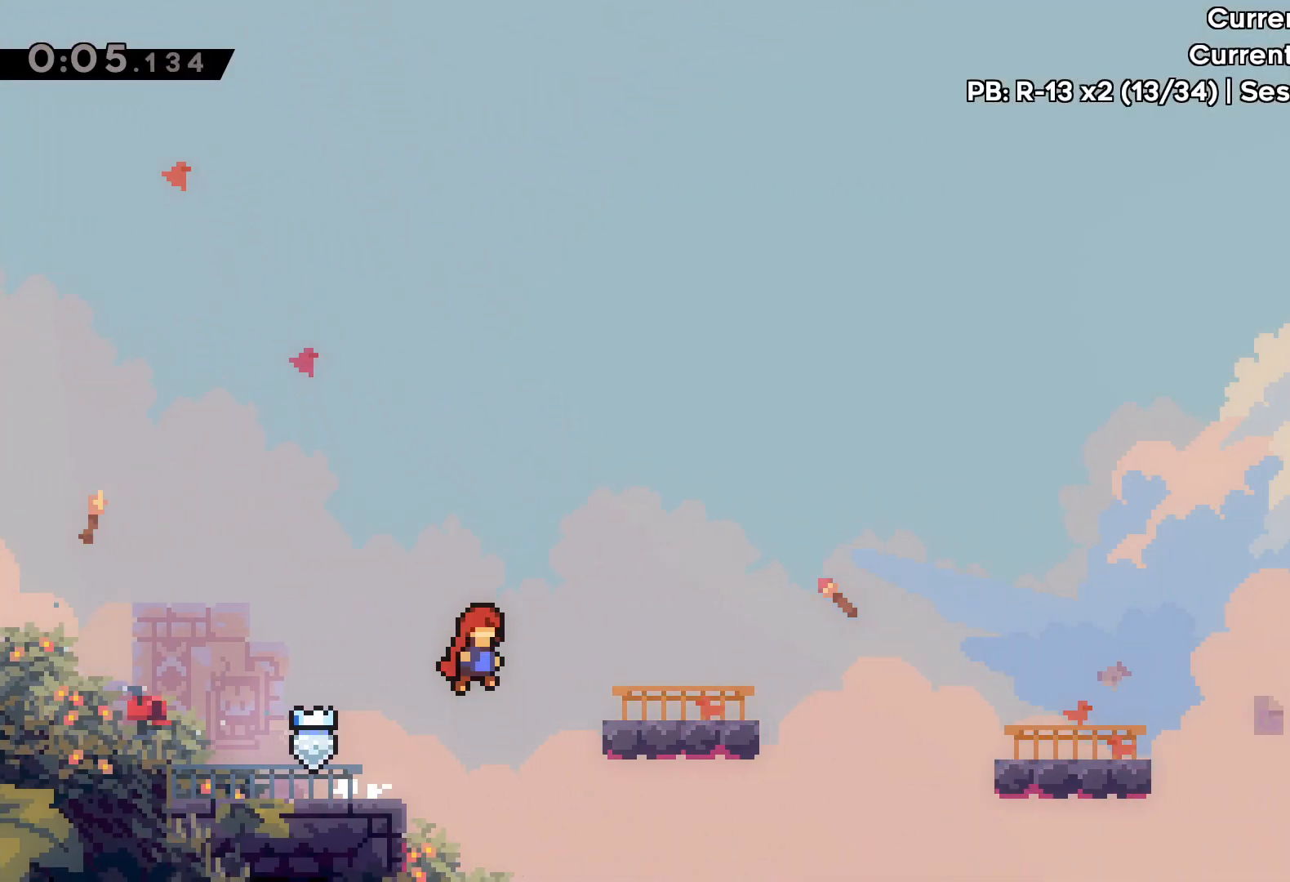
{"keys": ["jump", "right"], "events": [[167, "down", "down"], [200, "dash", "down"], [217, "jump", "up"], [417, "dash", "up"], [450, "jump", "down"], [483, "down", "up"]]}
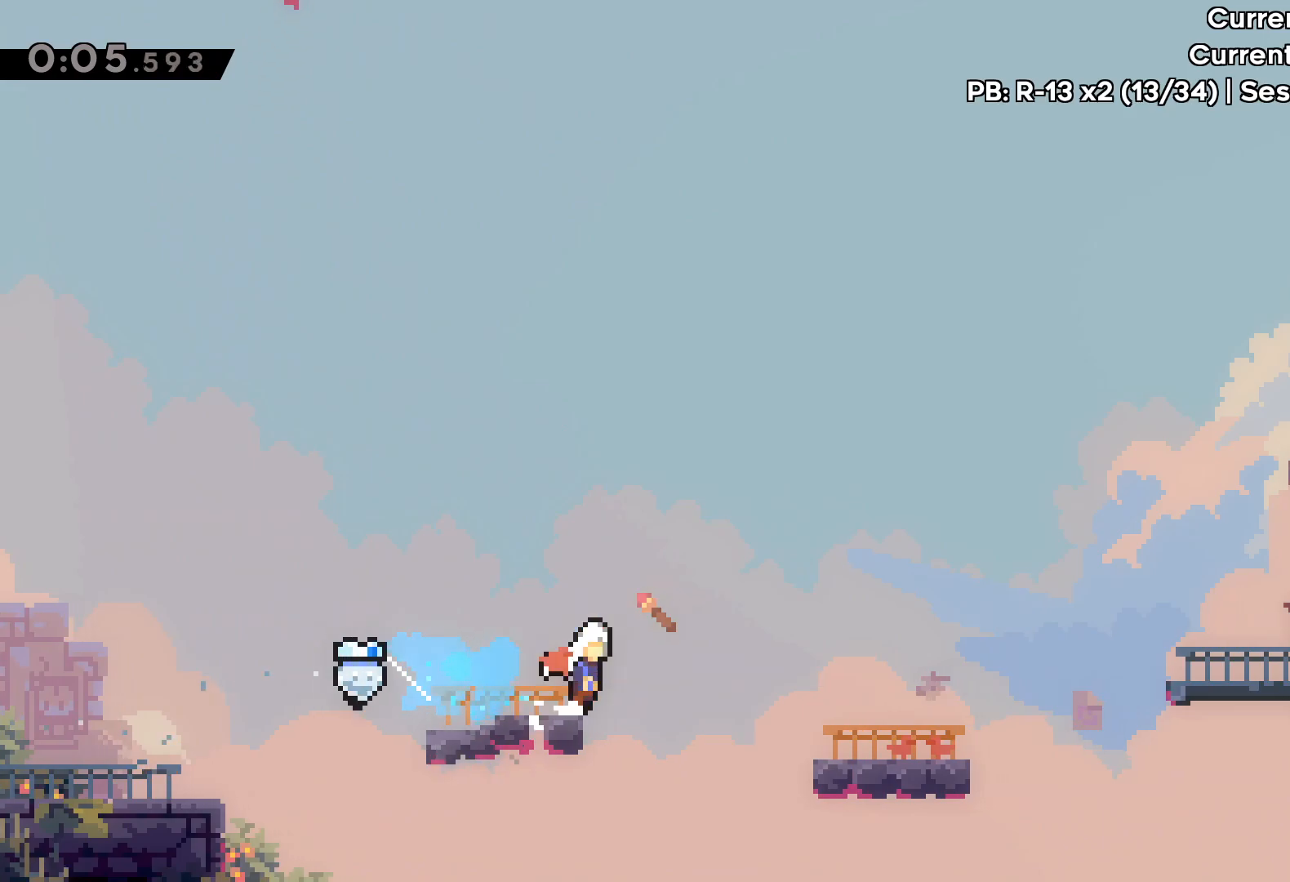
{"keys": ["dash", "right", "up"], "events": [[50, "up", "down"], [367, "dash", "down"], [383, "jump", "up"]]}
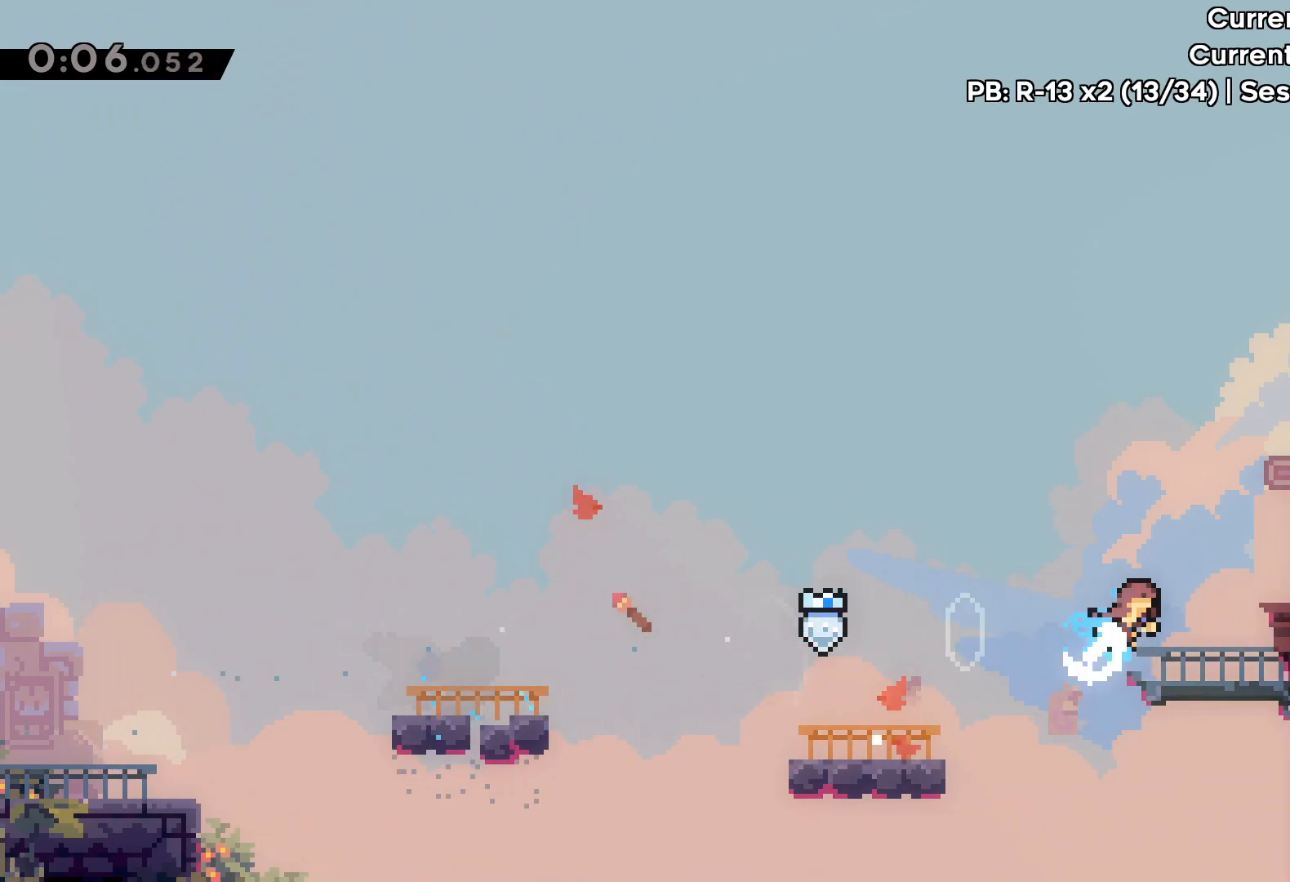
{"keys": ["right"], "events": [[33, "dash", "up"], [250, "up", "up"]]}
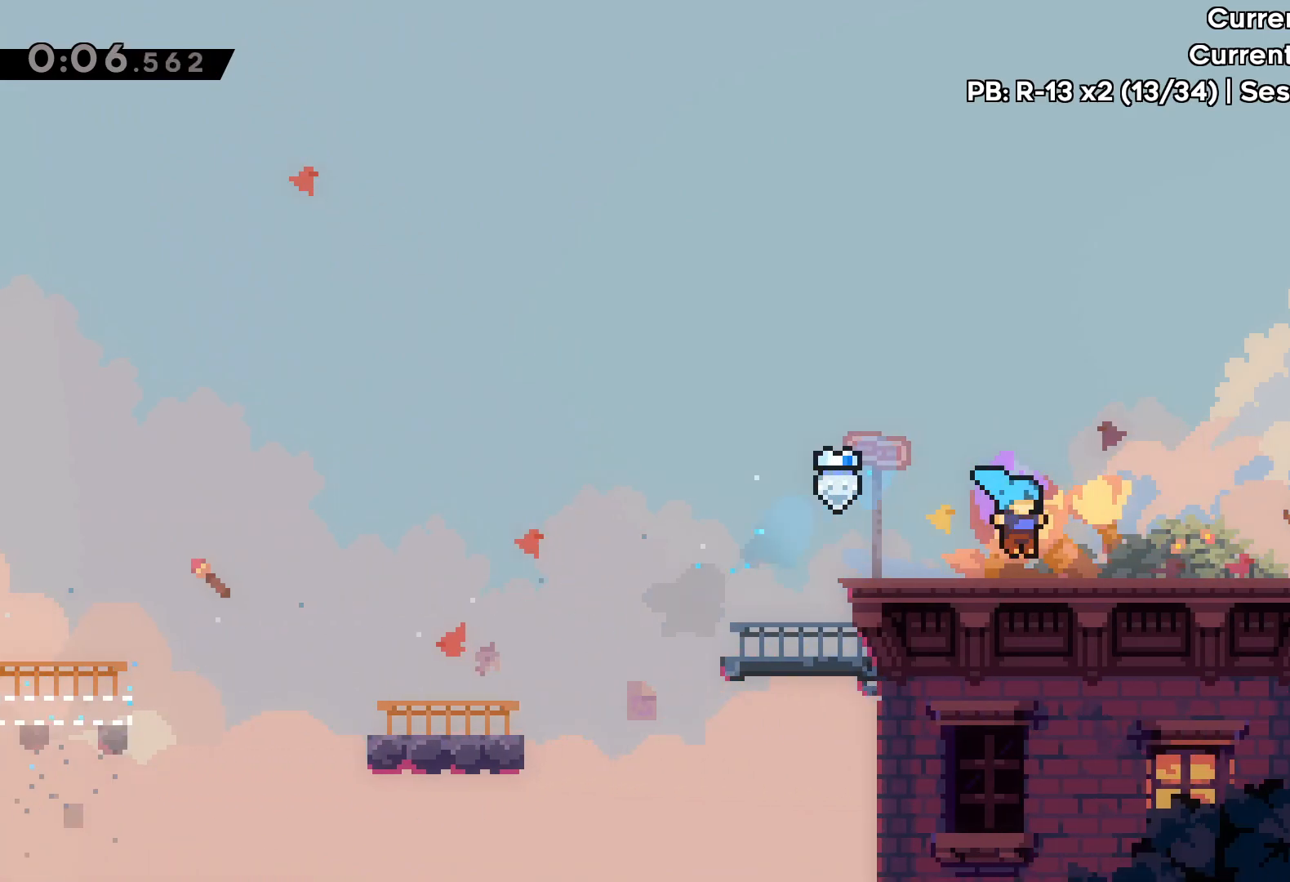
{"keys": [], "events": [[433, "right", "up"]]}
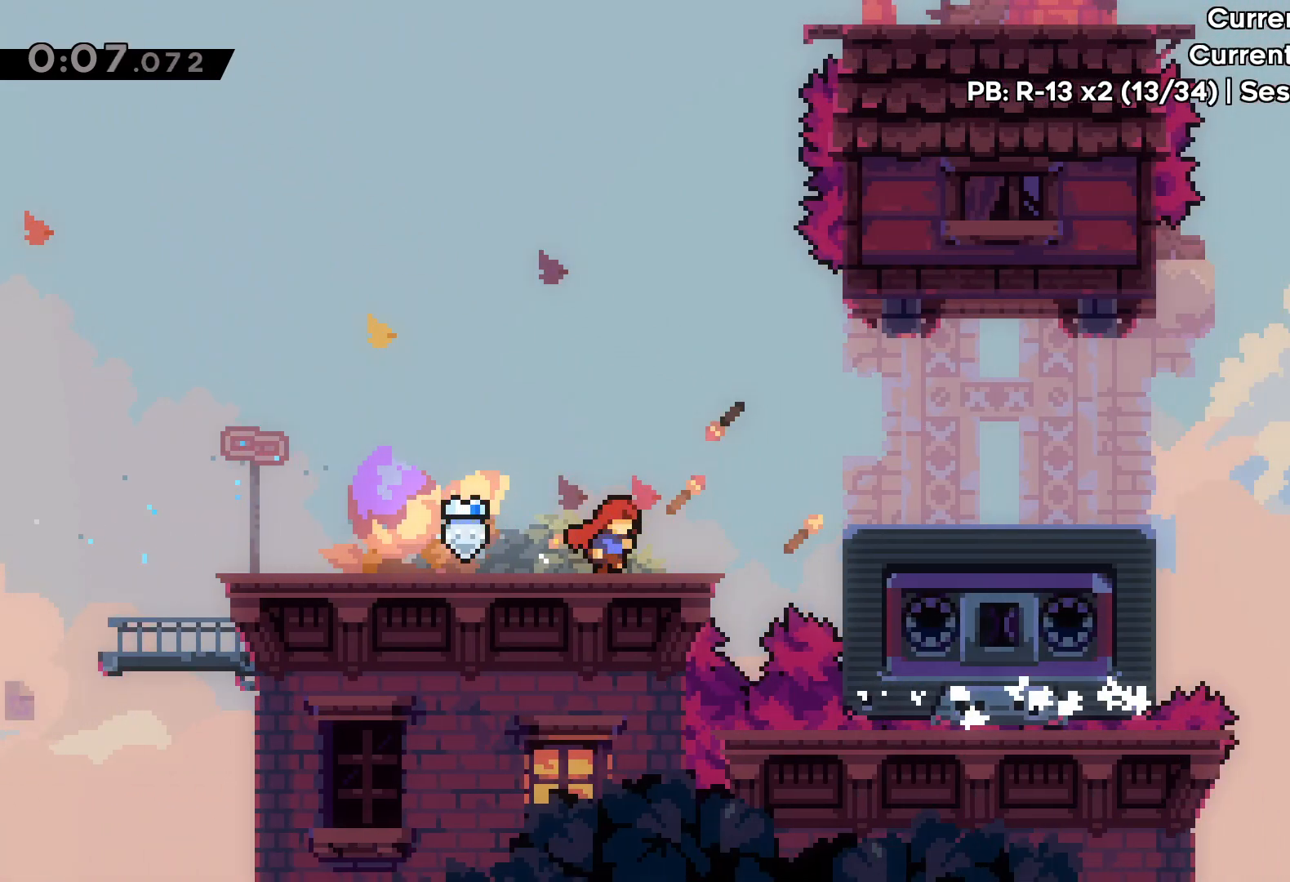
{"keys": [], "events": []}
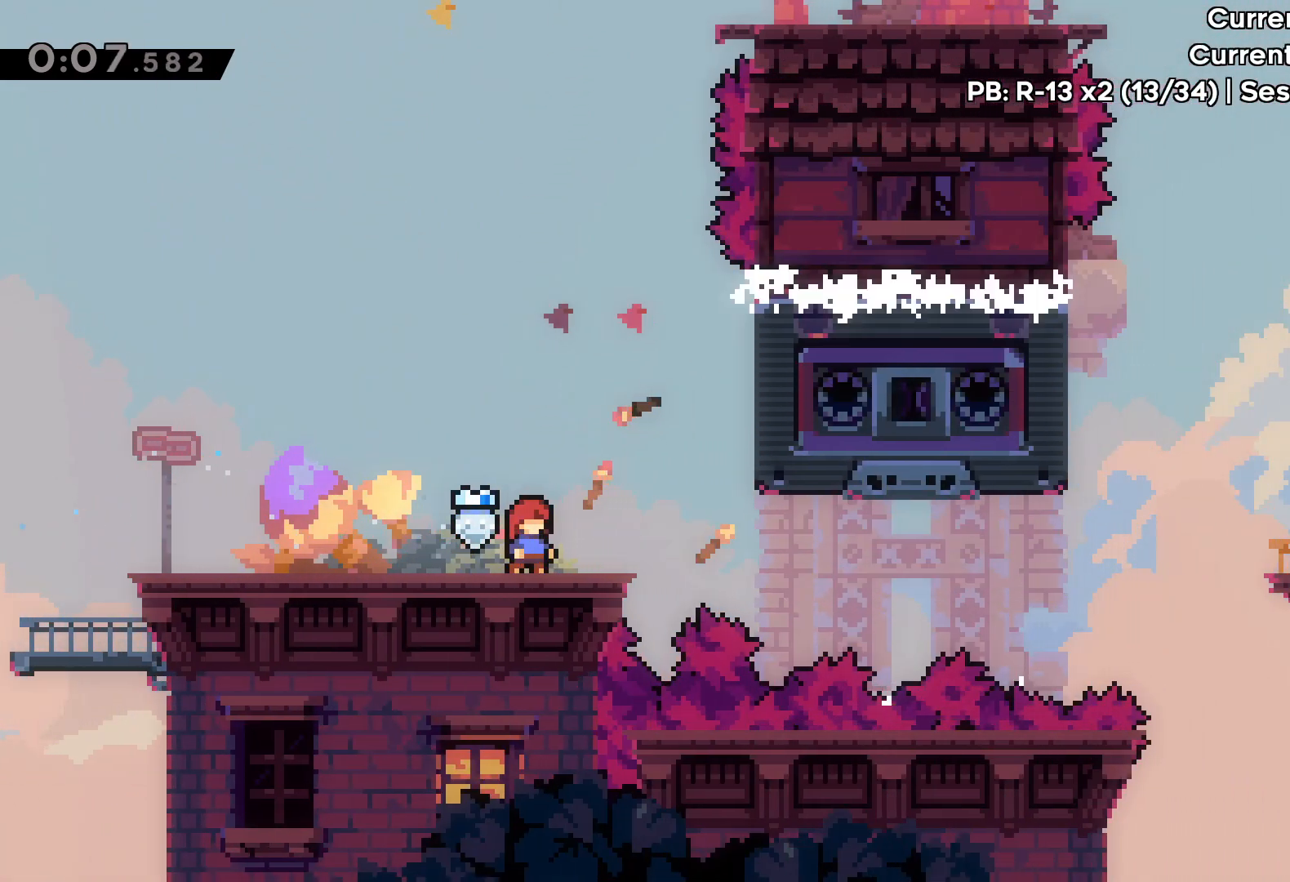
{"keys": [], "events": []}
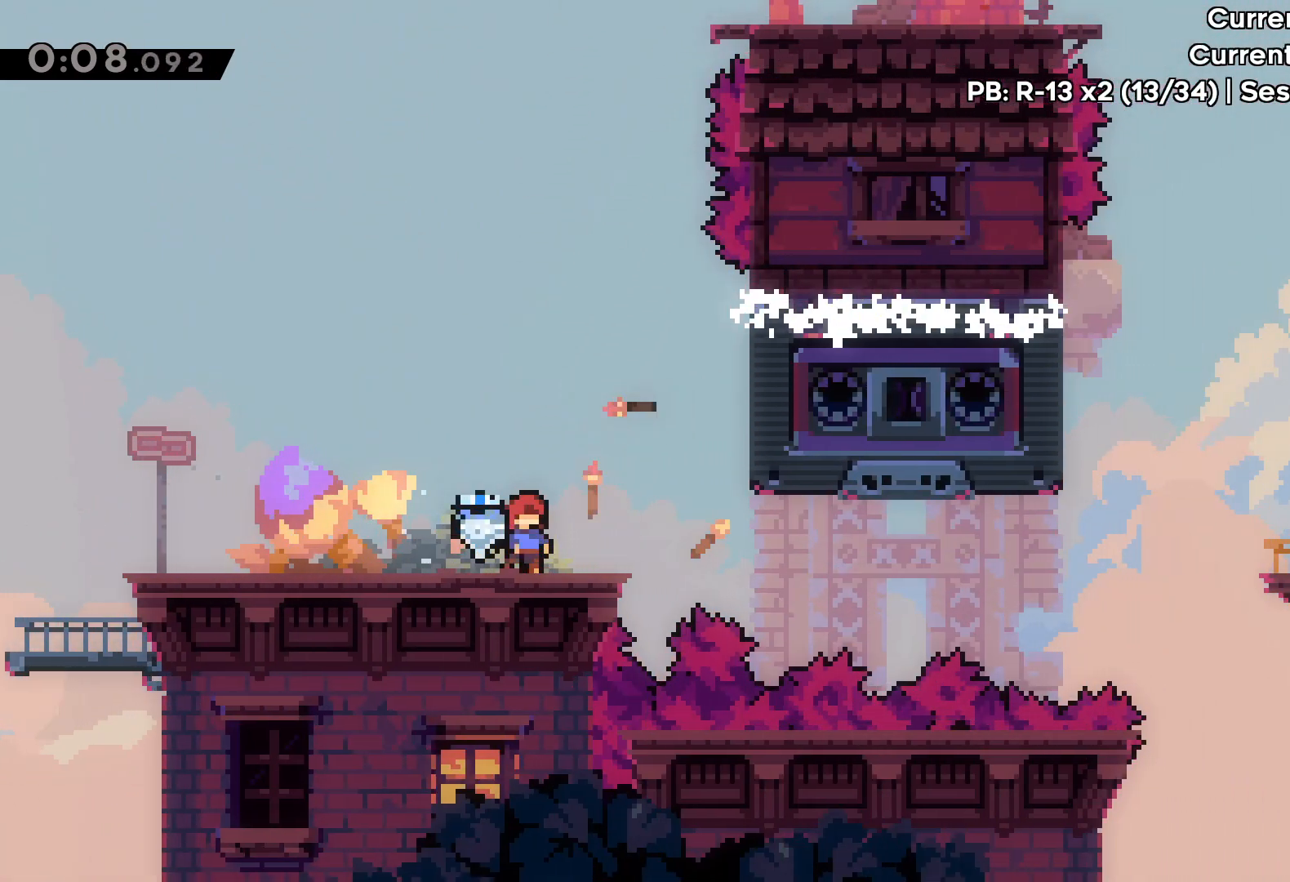
{"keys": ["right"], "events": [[367, "right", "down"]]}
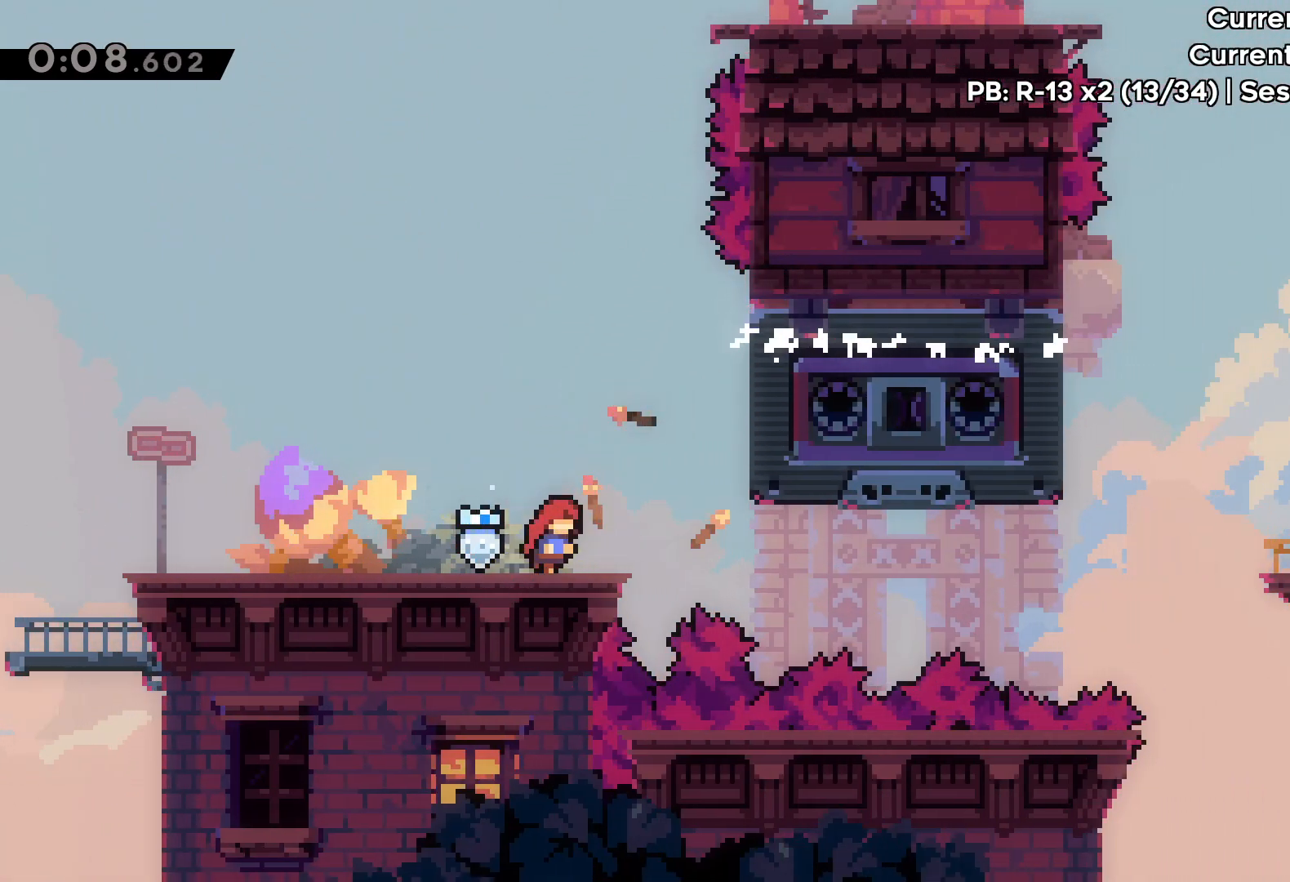
{"keys": ["jump", "right"], "events": [[83, "jump", "down"]]}
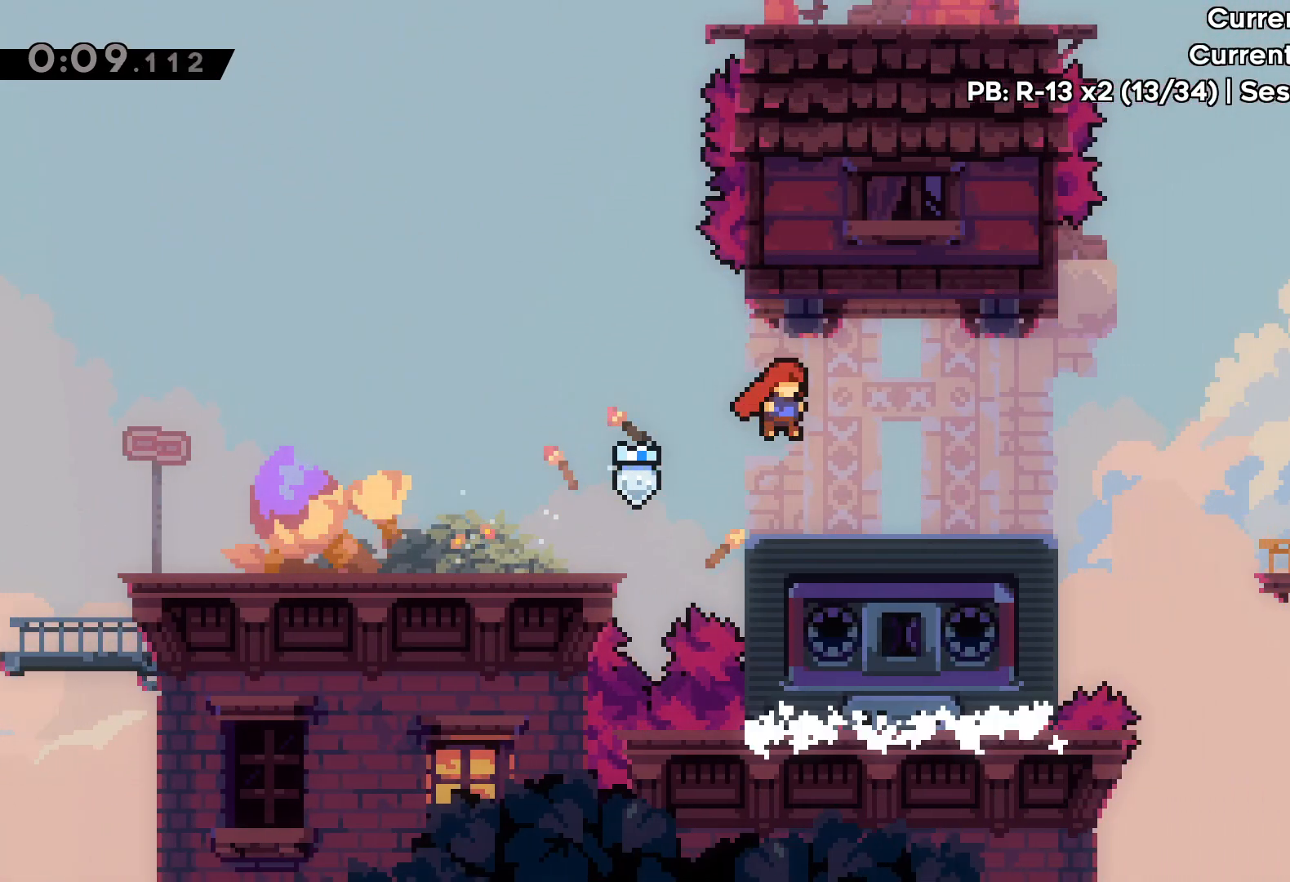
{"keys": ["jump", "right"], "events": [[17, "jump", "up"], [50, "dash", "down"], [50, "down", "down"], [200, "dash", "up"], [300, "jump", "down"], [367, "down", "up"]]}
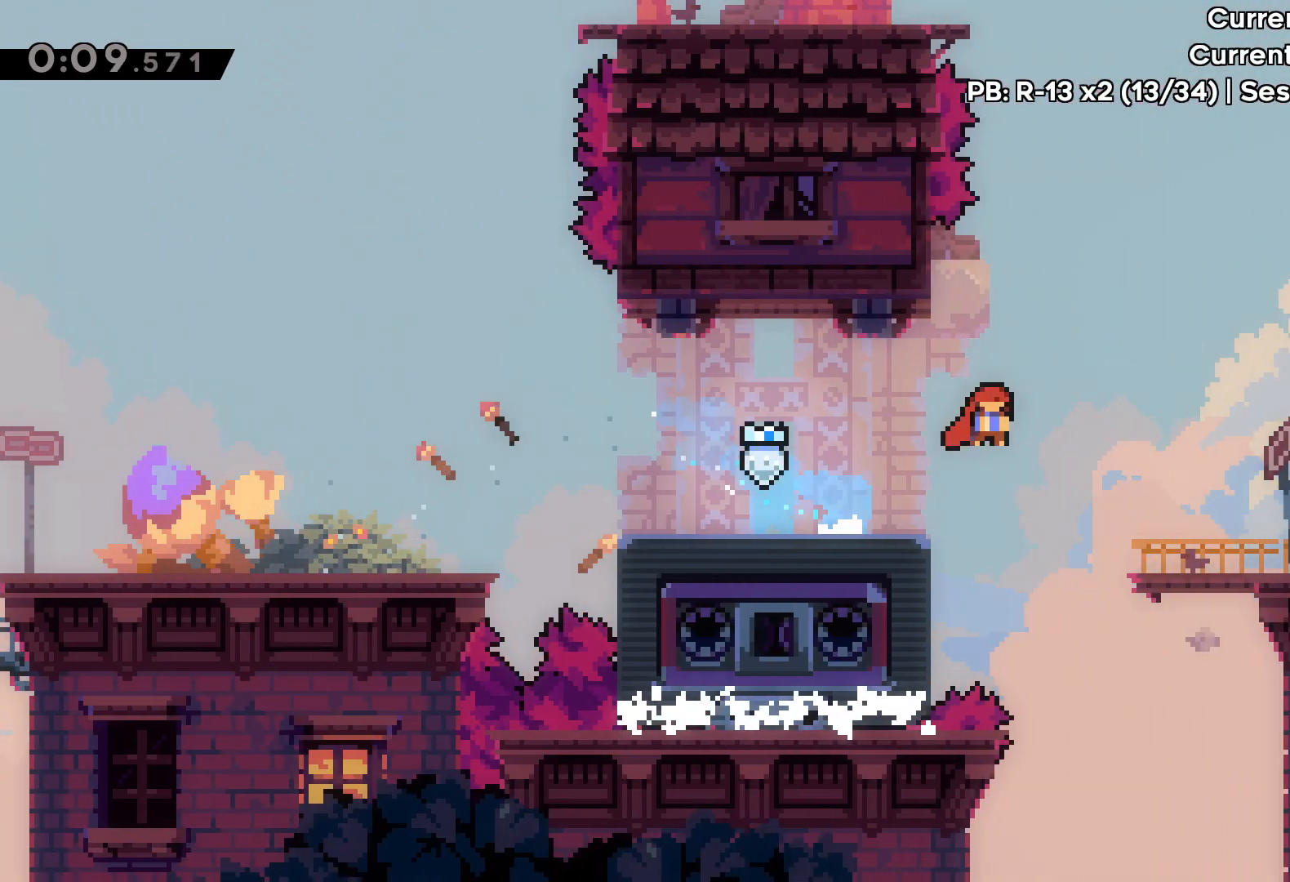
{"keys": ["jump", "right", "up"], "events": [[283, "jump", "up"], [417, "up", "down"], [500, "jump", "down"]]}
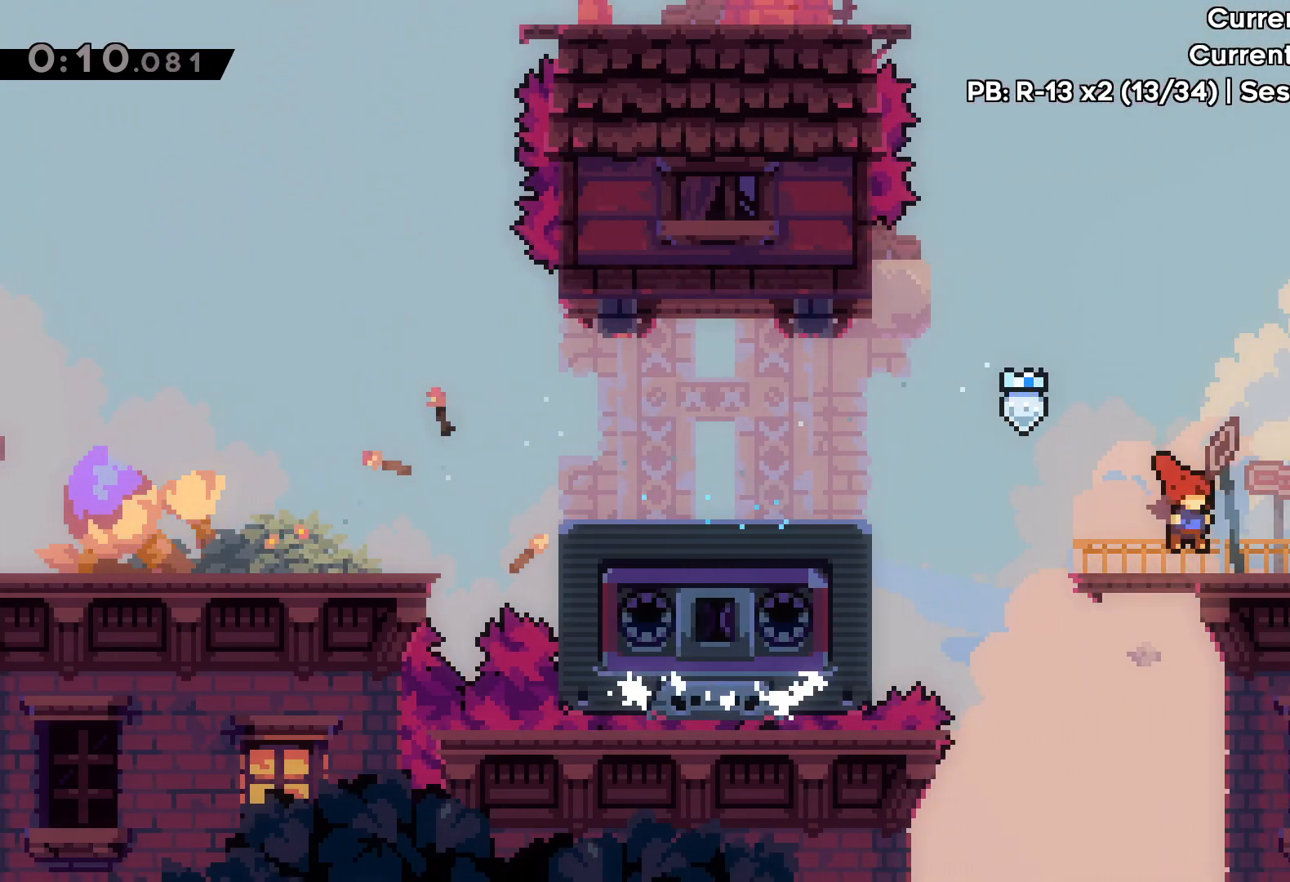
{"keys": ["right", "up"], "events": [[367, "jump", "up"]]}
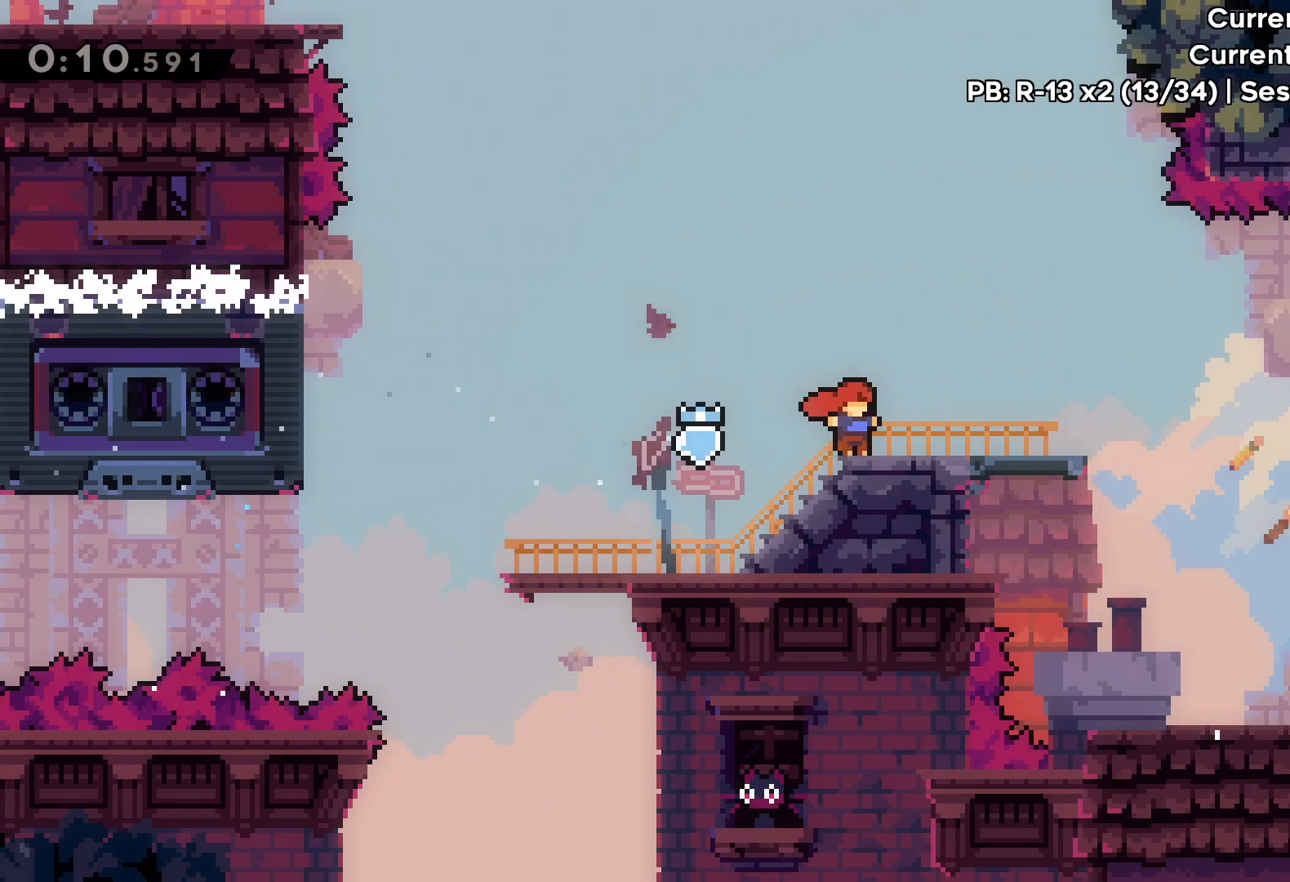
{"keys": ["right"], "events": [[217, "up", "up"]]}
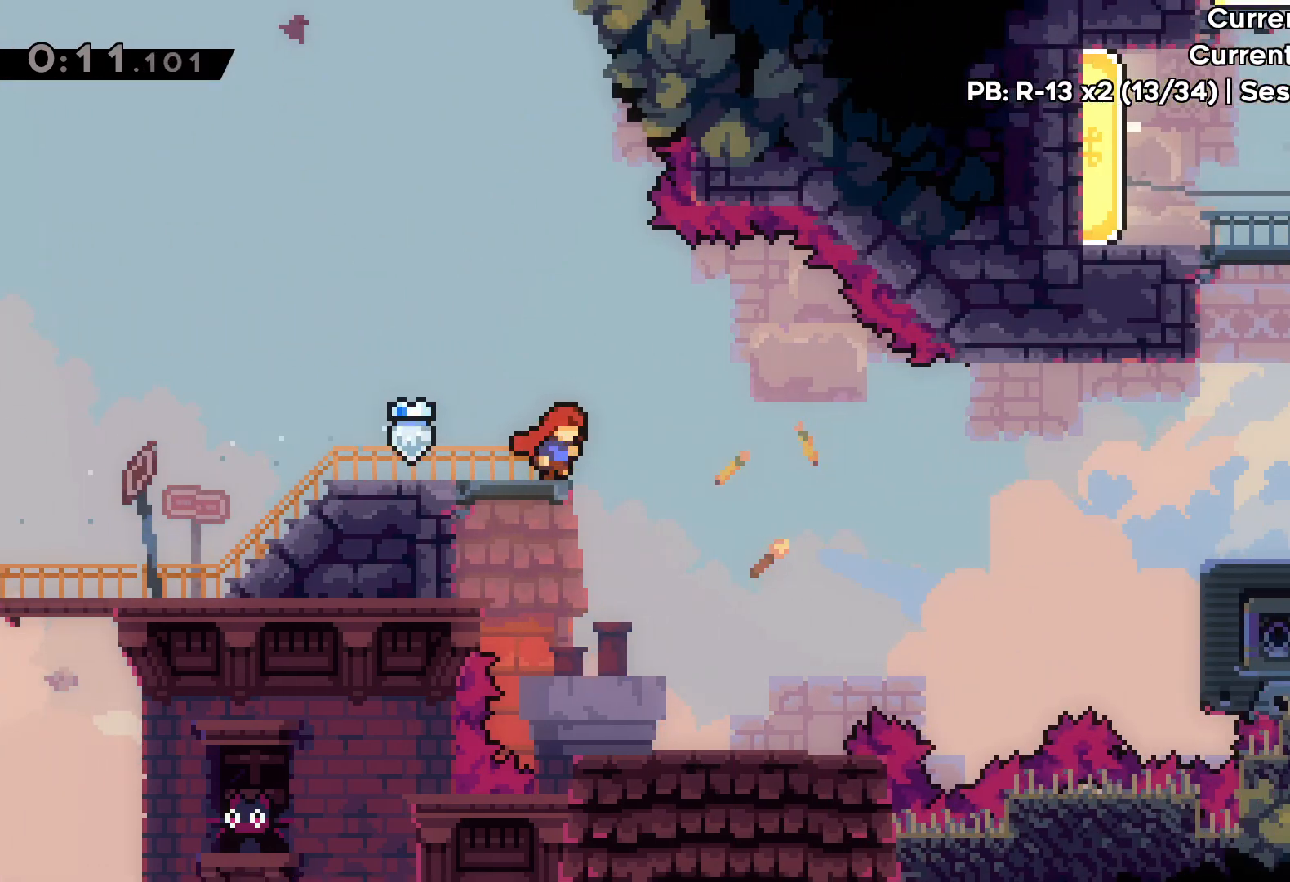
{"keys": [], "events": [[200, "right", "up"]]}
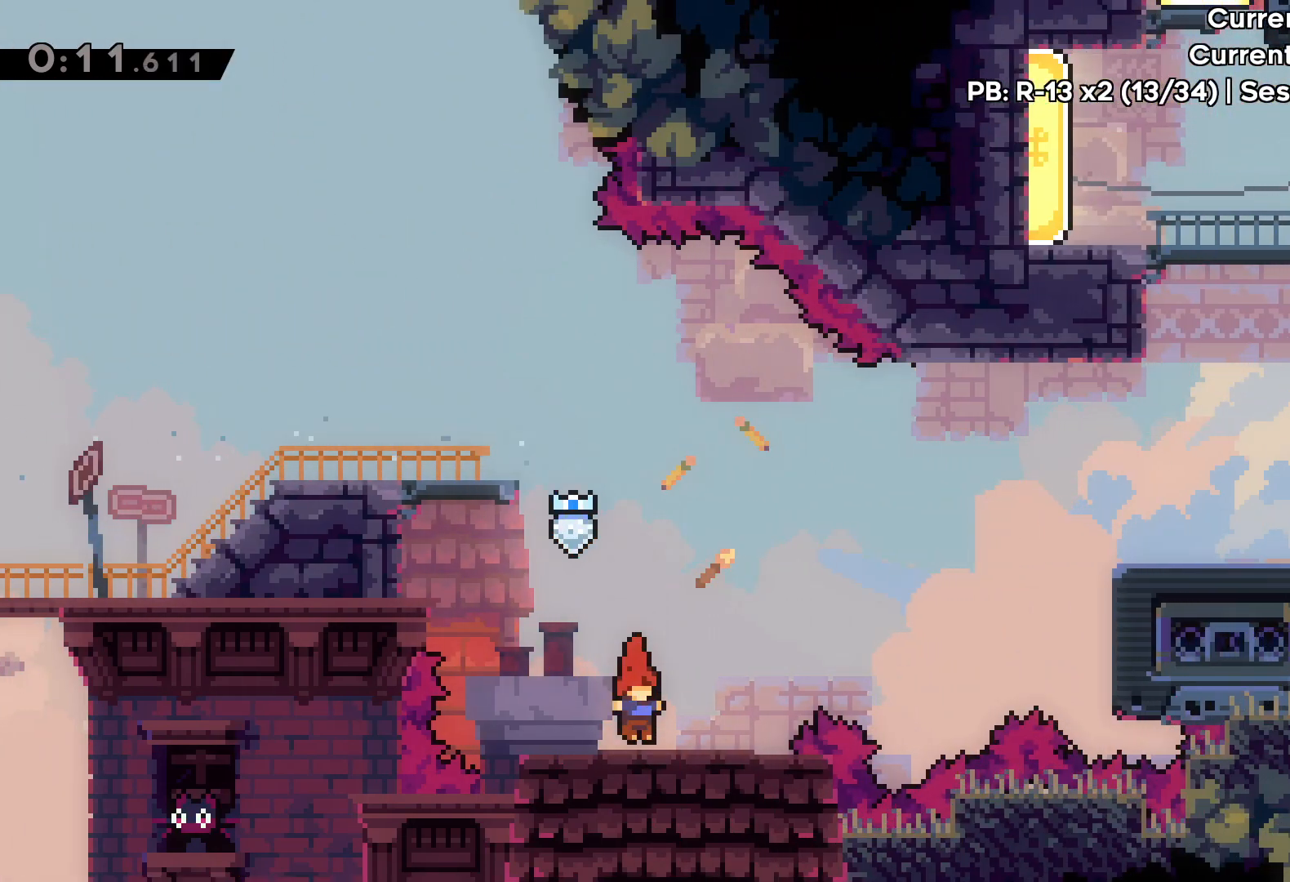
{"keys": [], "events": [[117, "jump", "down"], [133, "up", "down"], [167, "dash", "down"], [200, "jump", "up"], [300, "dash", "up"], [467, "up", "up"]]}
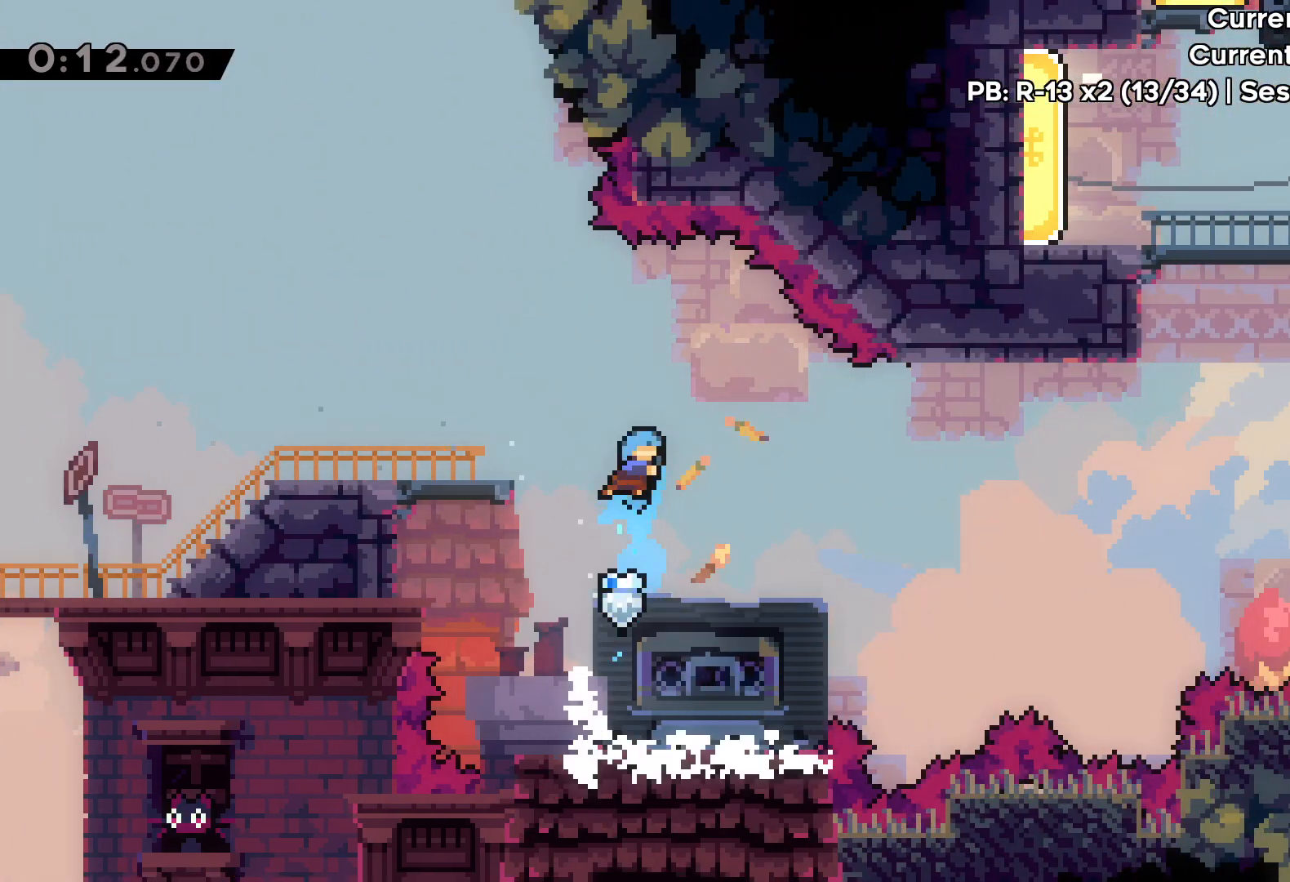
{"keys": [], "events": [[67, "right", "down"], [167, "right", "up"]]}
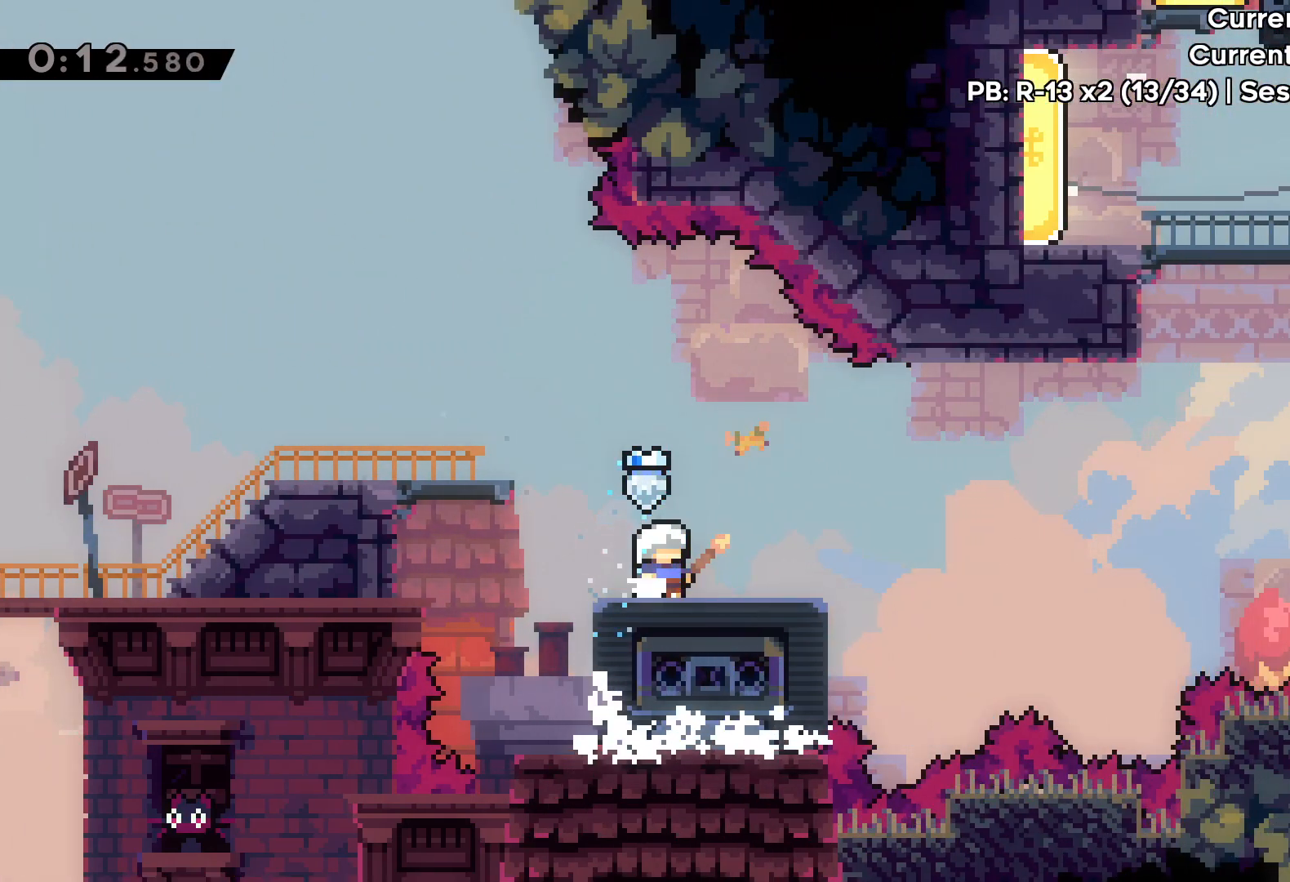
{"keys": [], "events": []}
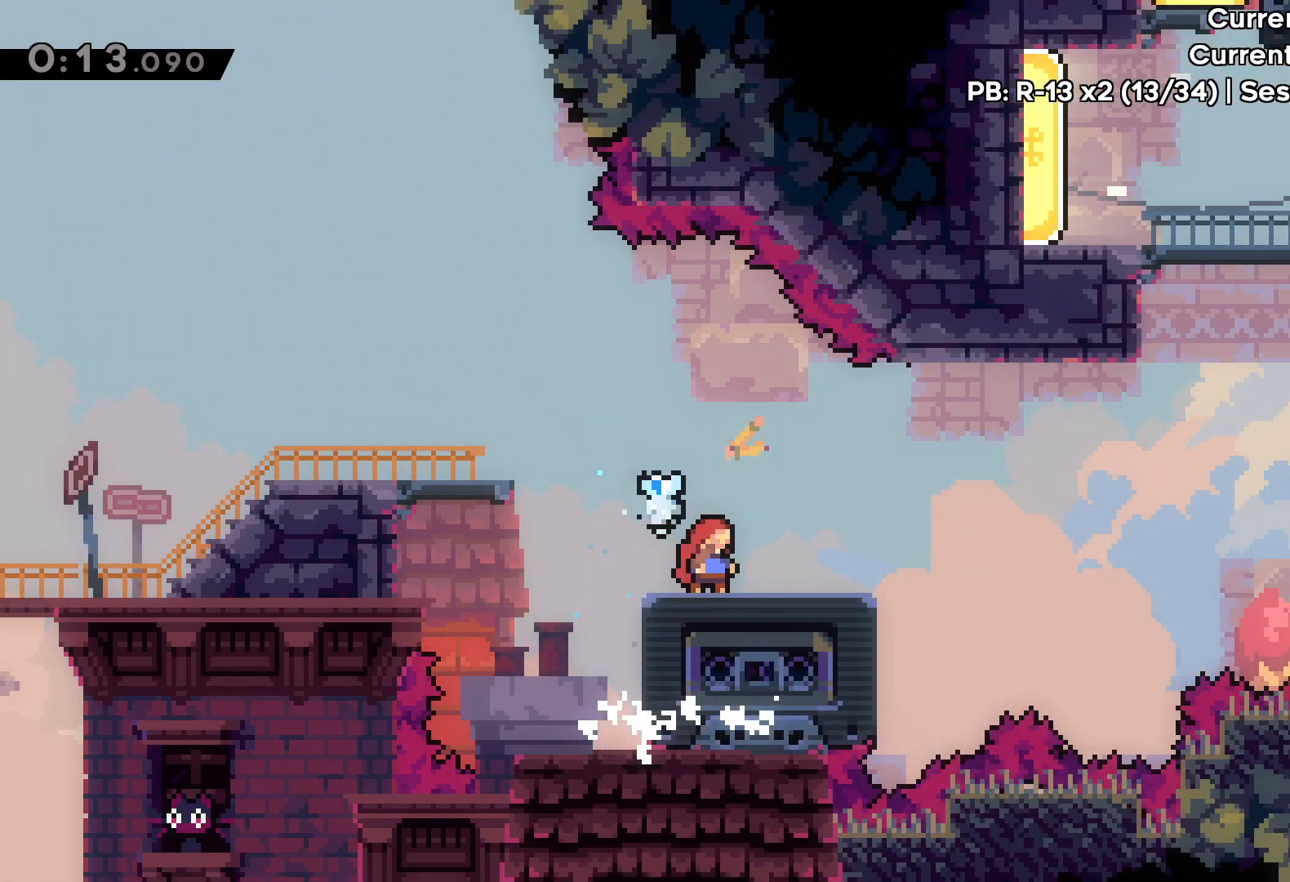
{"keys": [], "events": []}
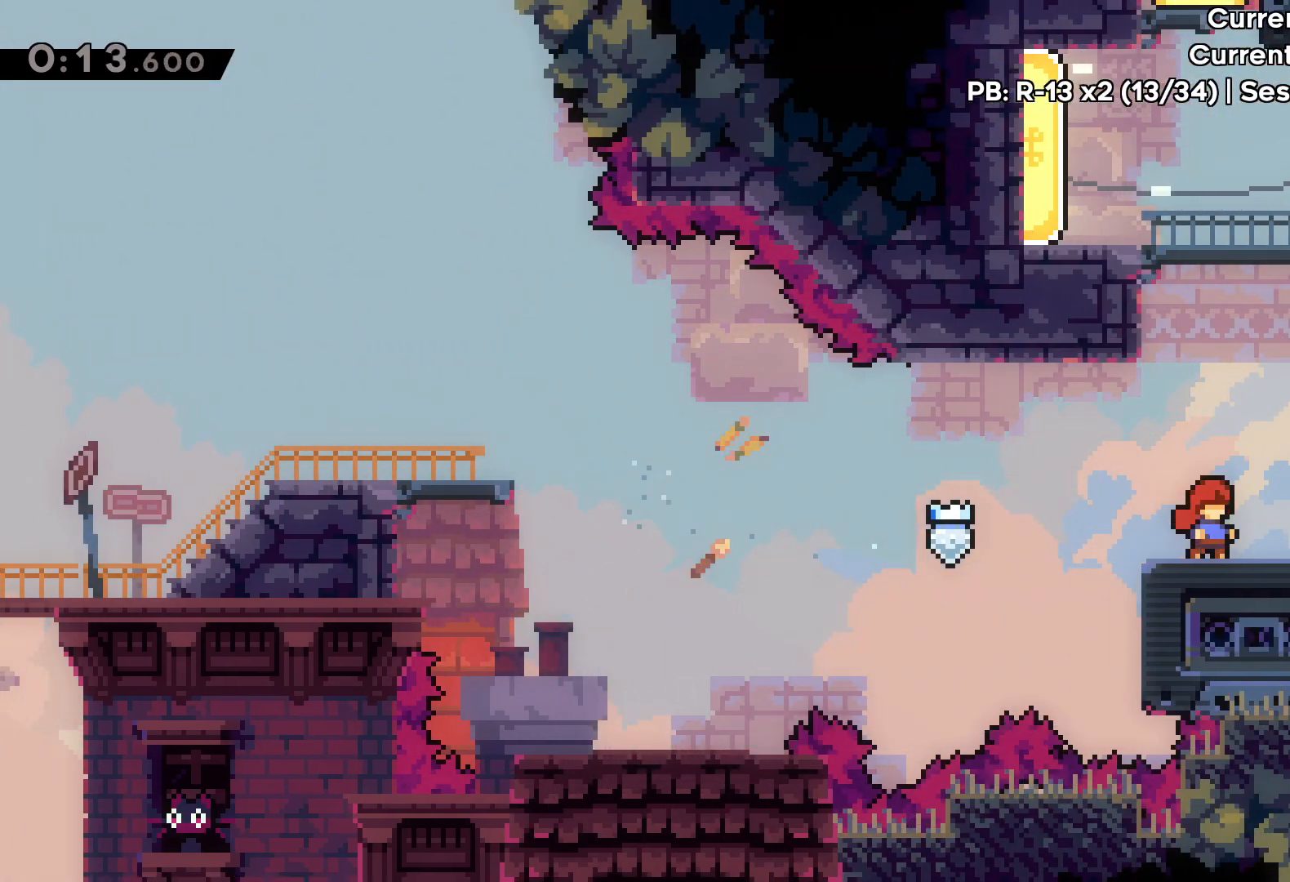
{"keys": ["dash", "up"], "events": [[217, "jump", "down"], [217, "up", "down"], [433, "dash", "down"], [467, "jump", "up"]]}
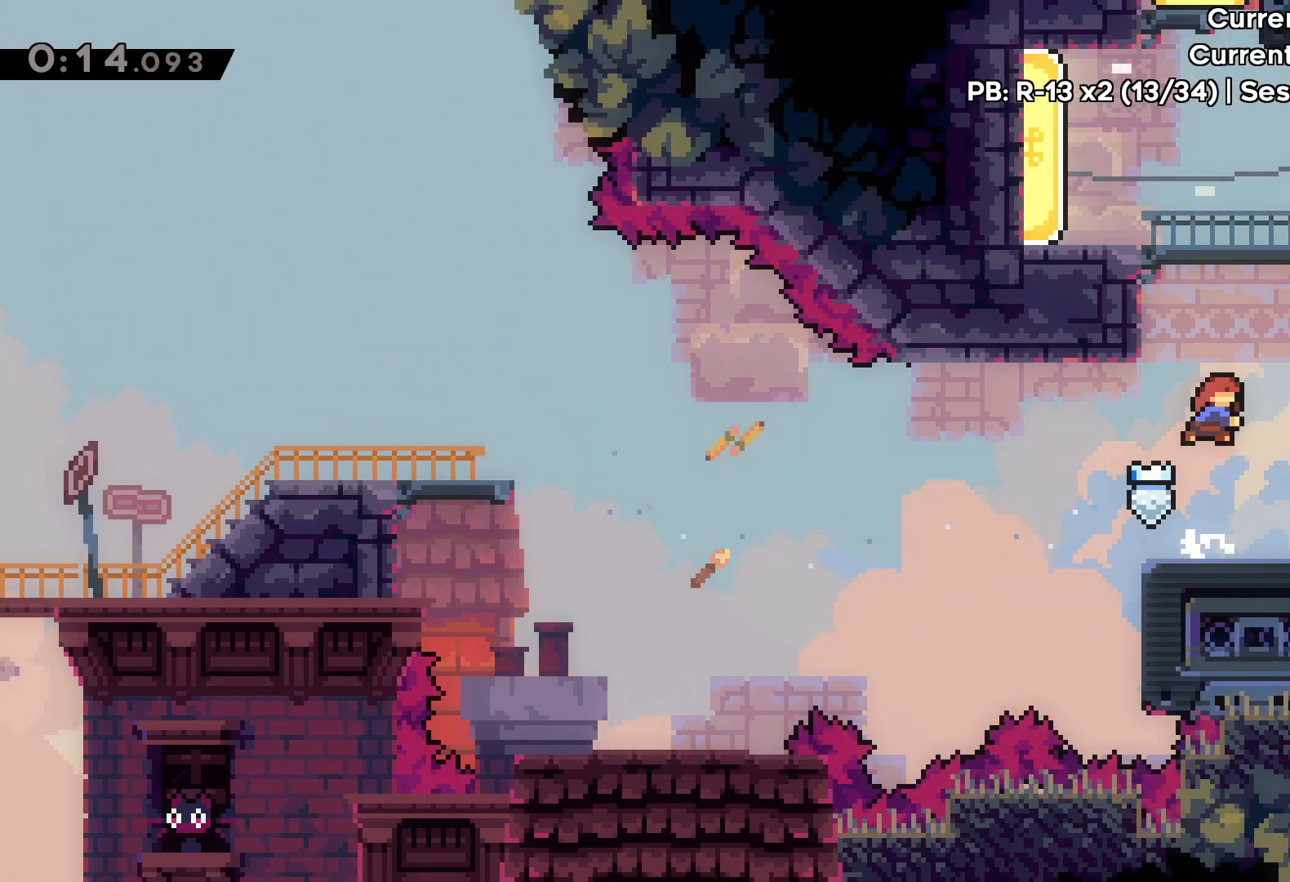
{"keys": ["dash"], "events": [[83, "dash", "up"], [217, "up", "up"], [500, "dash", "down"]]}
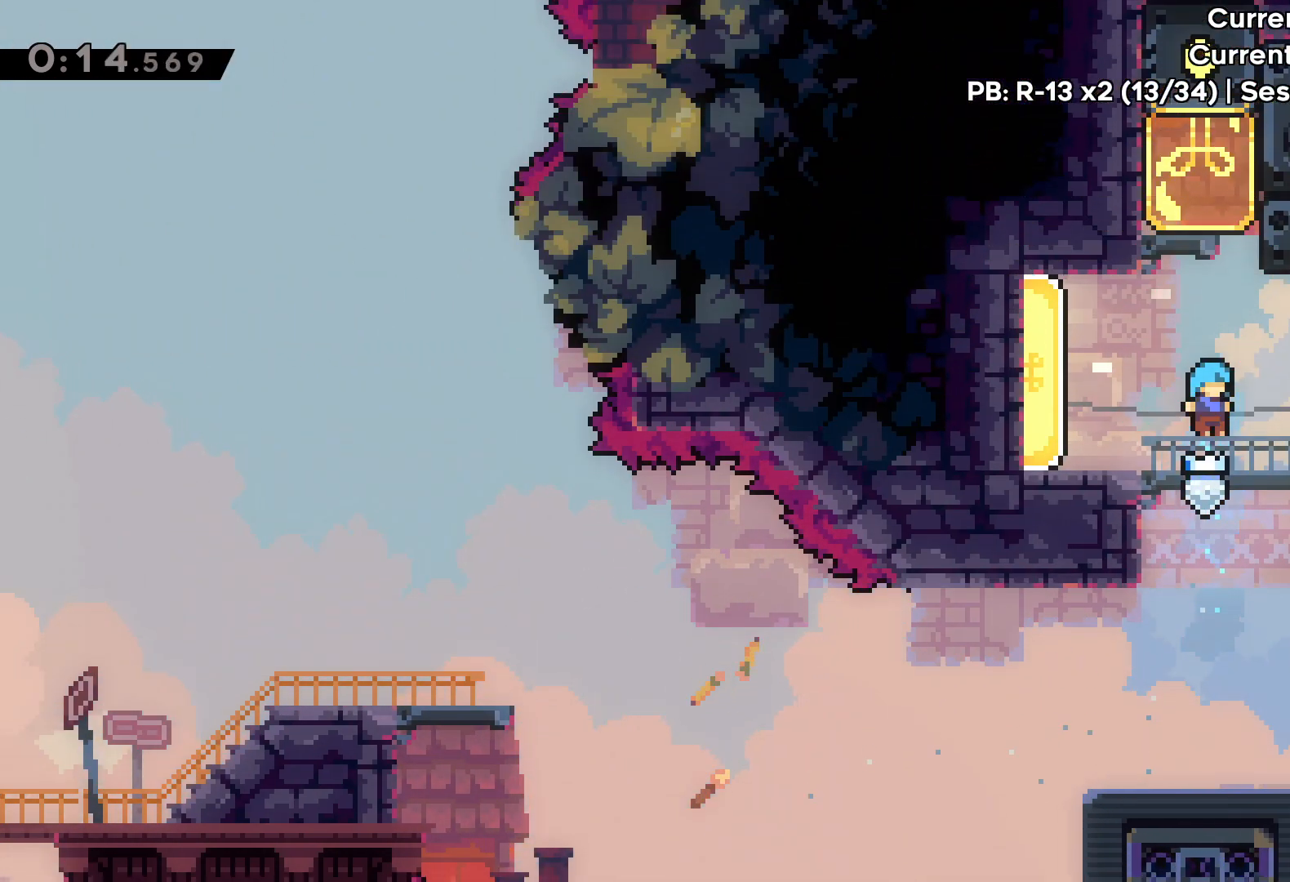
{"keys": ["right"], "events": [[17, "left", "down"], [150, "dash", "up"], [200, "left", "up"], [200, "right", "down"], [267, "jump", "down"], [383, "jump", "up"]]}
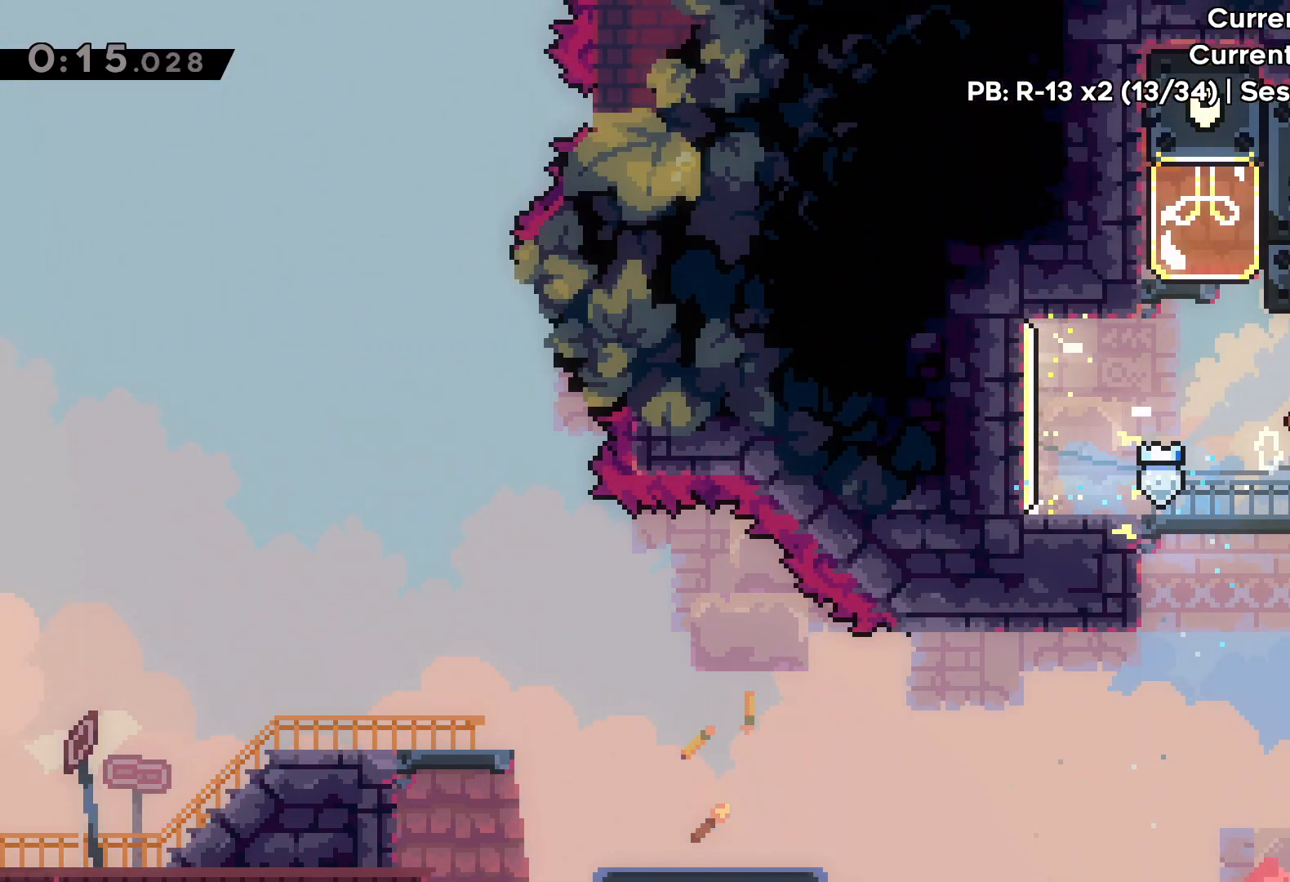
{"keys": [], "events": [[217, "right", "up"]]}
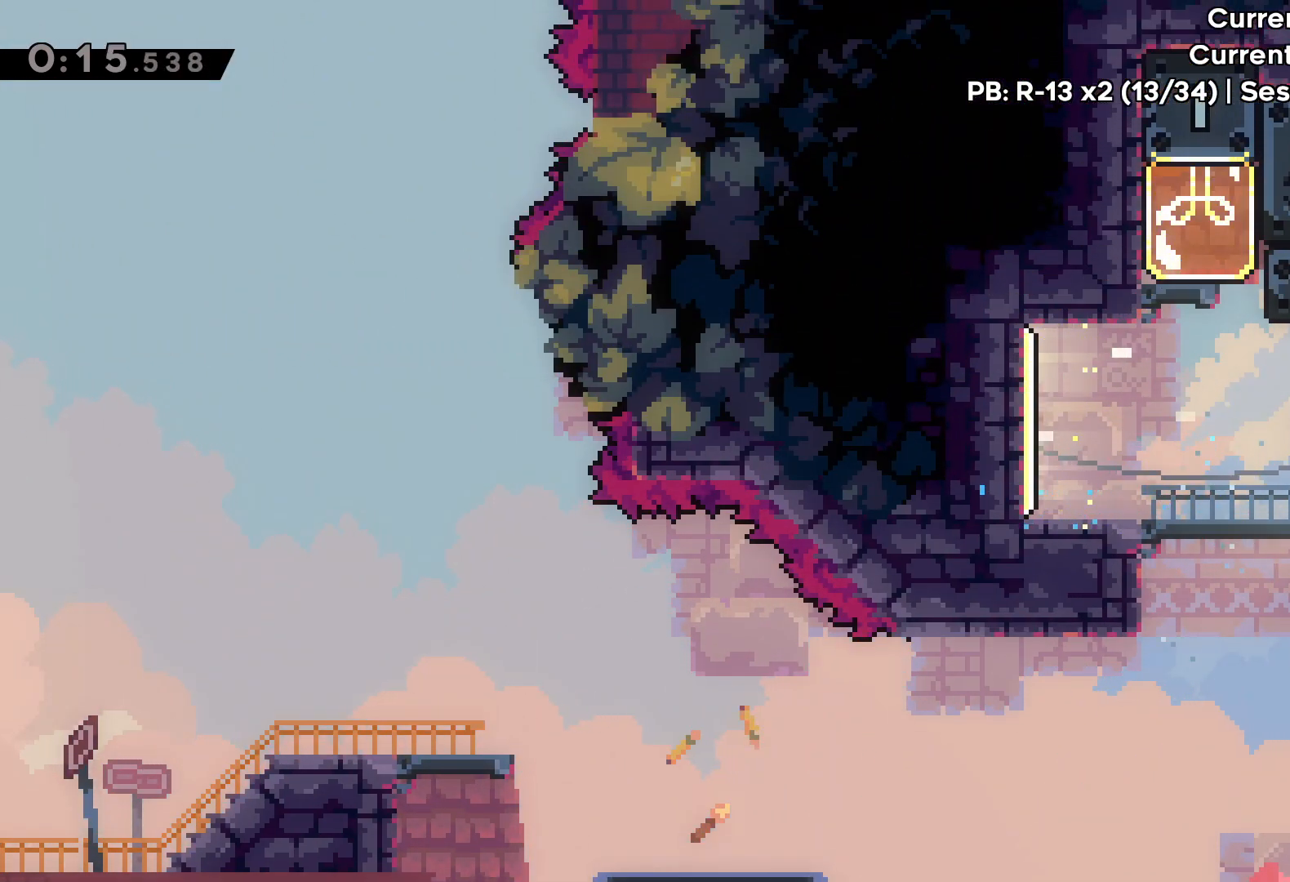
{"keys": ["right"], "events": [[100, "right", "down"]]}
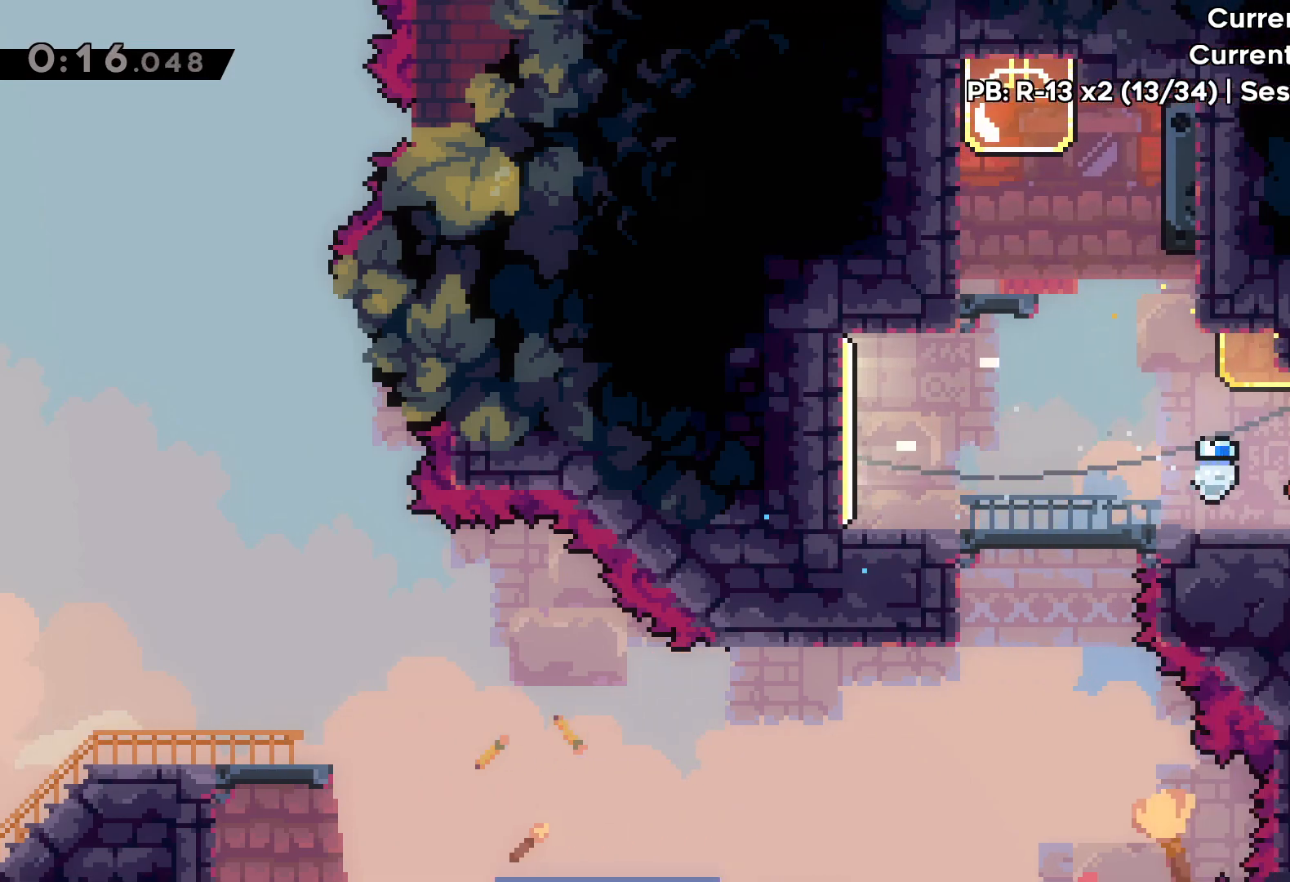
{"keys": ["right"], "events": [[350, "right", "up"], [483, "right", "down"]]}
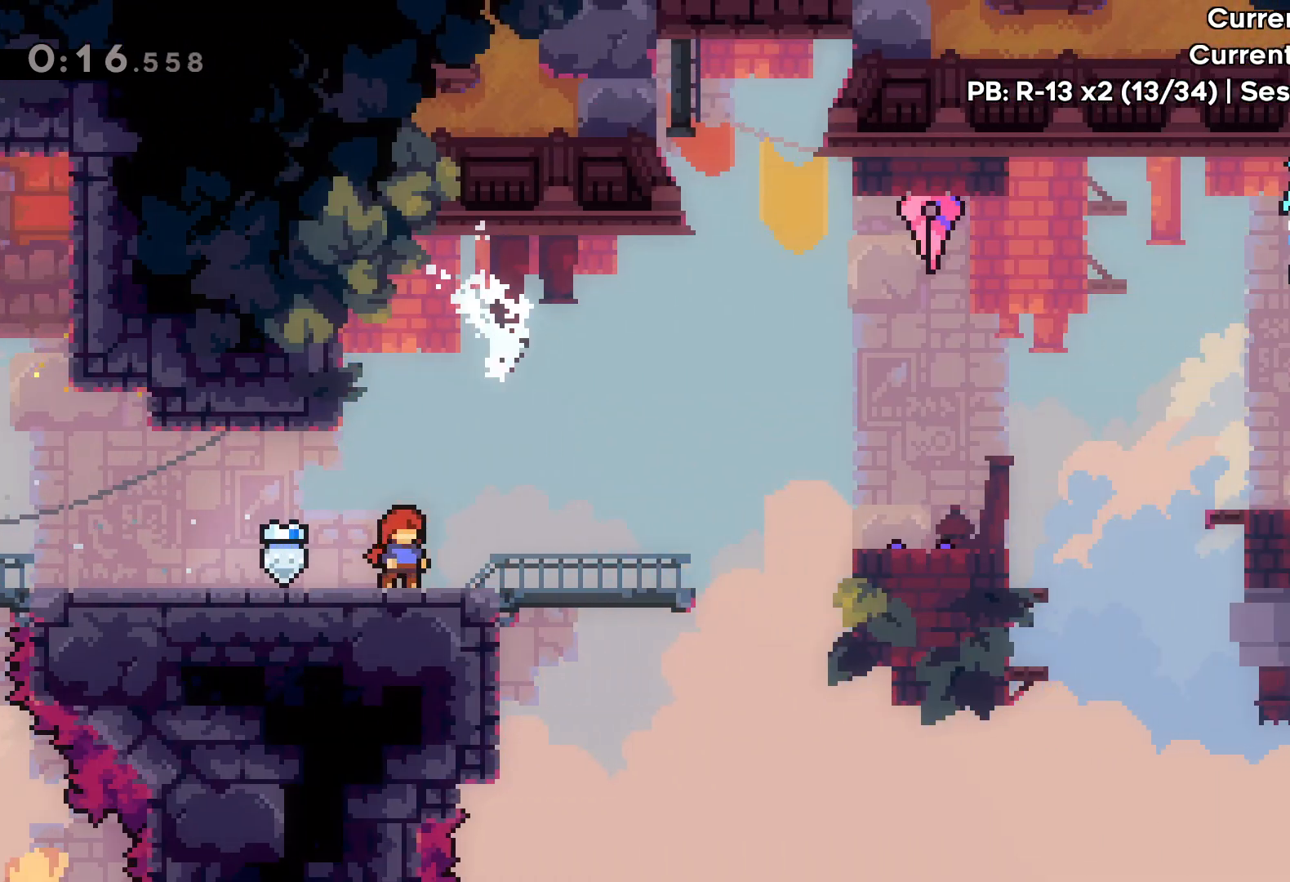
{"keys": ["right"], "events": []}
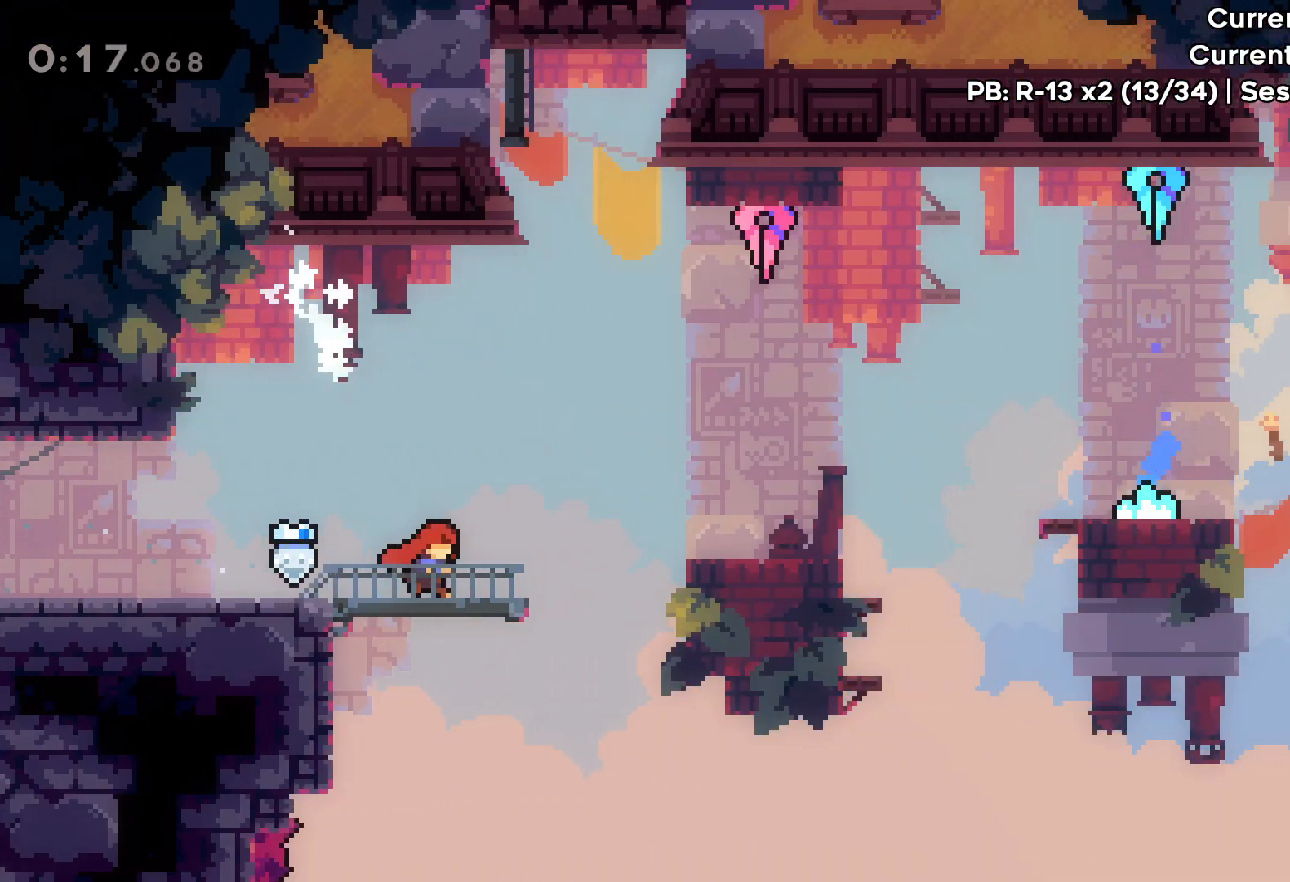
{"keys": ["right", "up"], "events": [[67, "up", "down"], [133, "jump", "down"], [367, "jump", "up"]]}
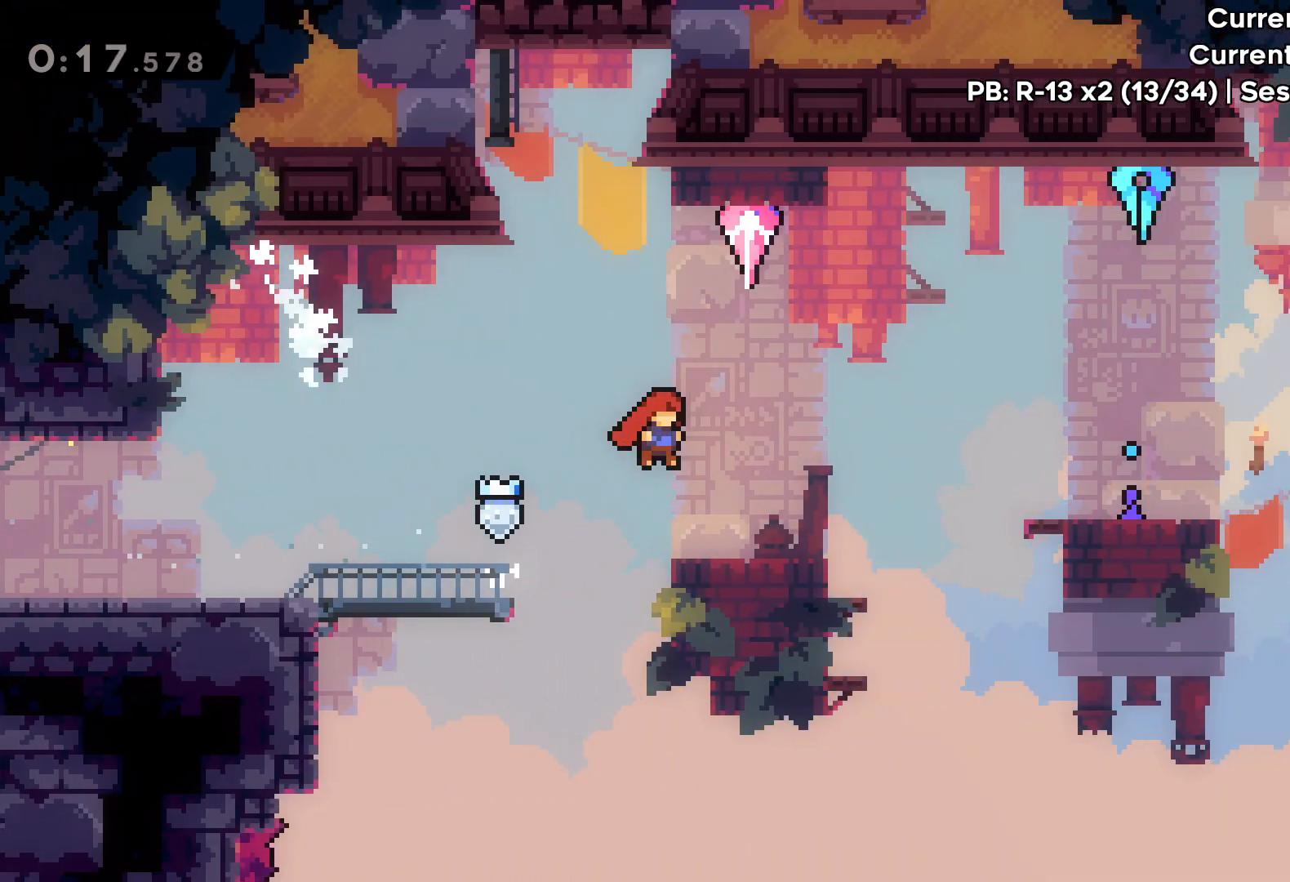
{"keys": ["jump", "right"], "events": [[17, "up", "up"], [267, "jump", "down"]]}
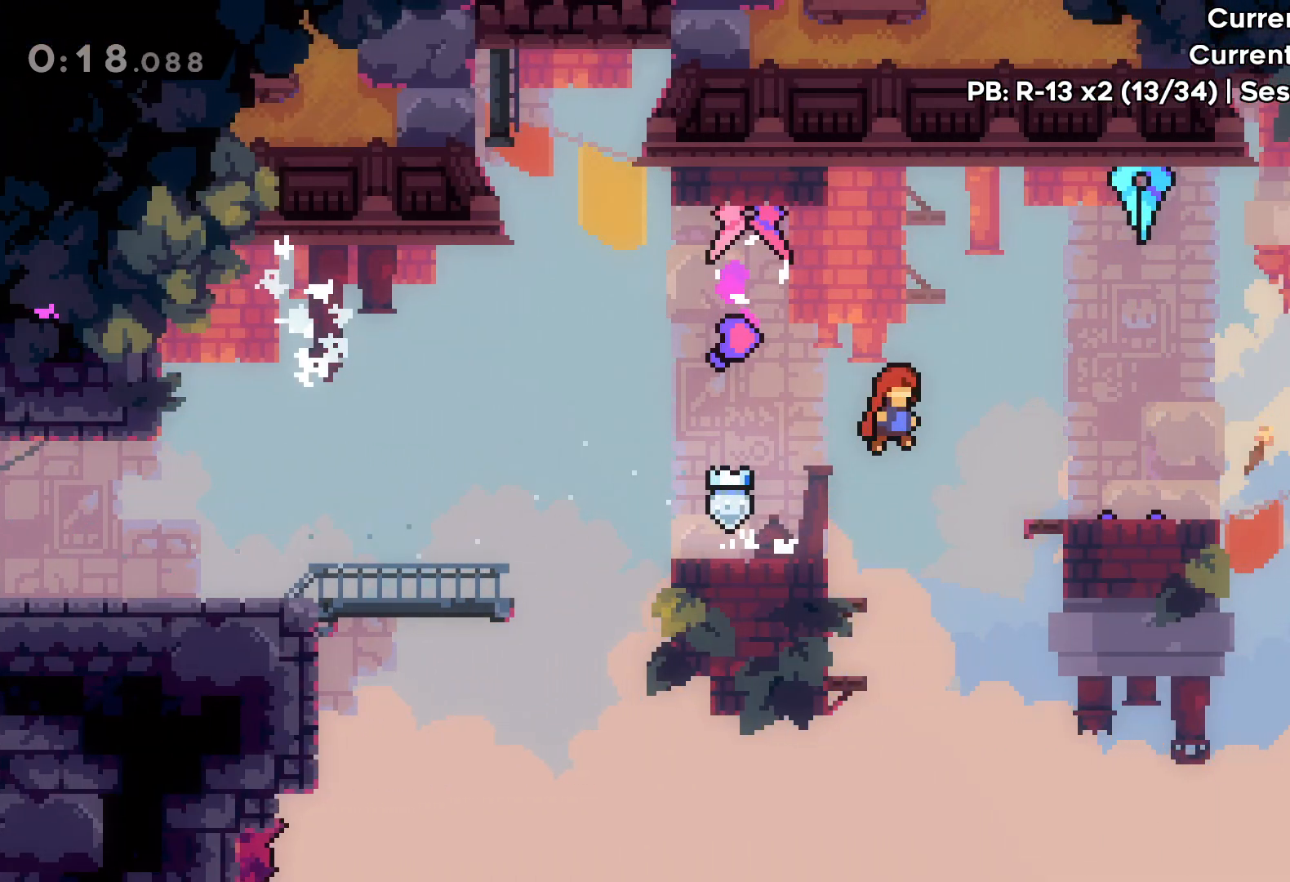
{"keys": ["right"], "events": [[317, "jump", "up"]]}